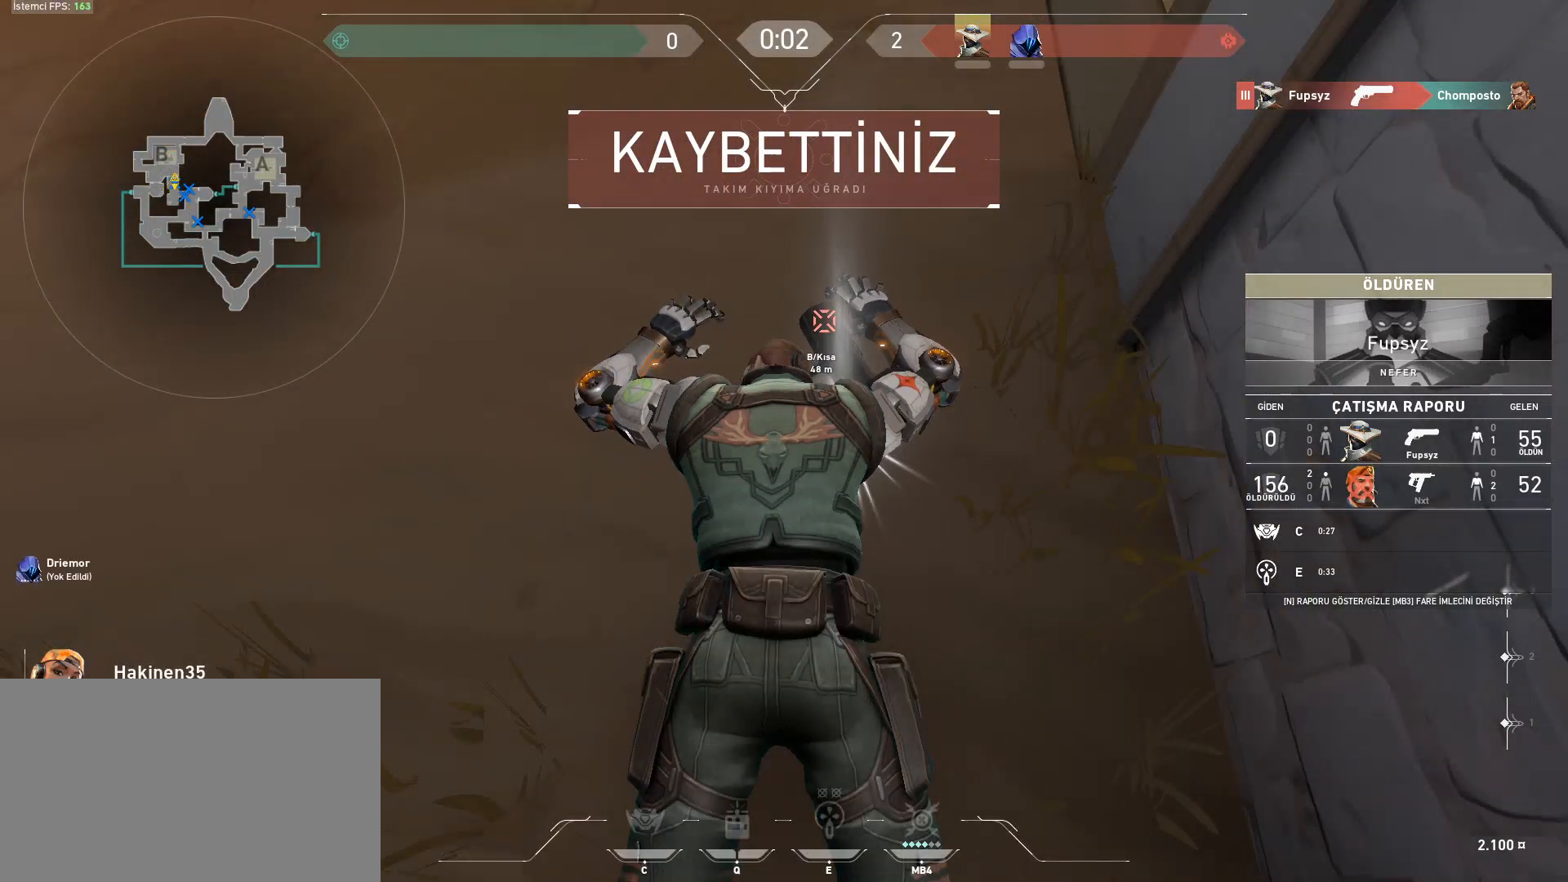
Gameplay with keyboard and mouse; each line is a JSON object with the keys and mouse buttons held at the frame after it. "events" lists presses ("down") and releases ("up") of "1", "2", "3", "4", "5", "a", "alt", "c", "caps_lock", "ctrl", "d", "e", "f", "g", "q", "r", "s", "shift", "space", "t", "tab", "v", "w", "x", "z", "mouse_left", "mouse_wheel" and "mouse_right" between this image and that frame as [ms after this image, input, new state], when the widget could be followed in between. "mouse_left", "mouse_wheel", "mouse_right" = the "left", "wheel", "right" buttons of the "mouse" list. No other keys are recorded. "wheel" means that the mouse wheel is clicked or scrolled. Not read: mouse_move.
{"keys": ["tab"], "mouse": [], "events": [[17, "tab", "down"]]}
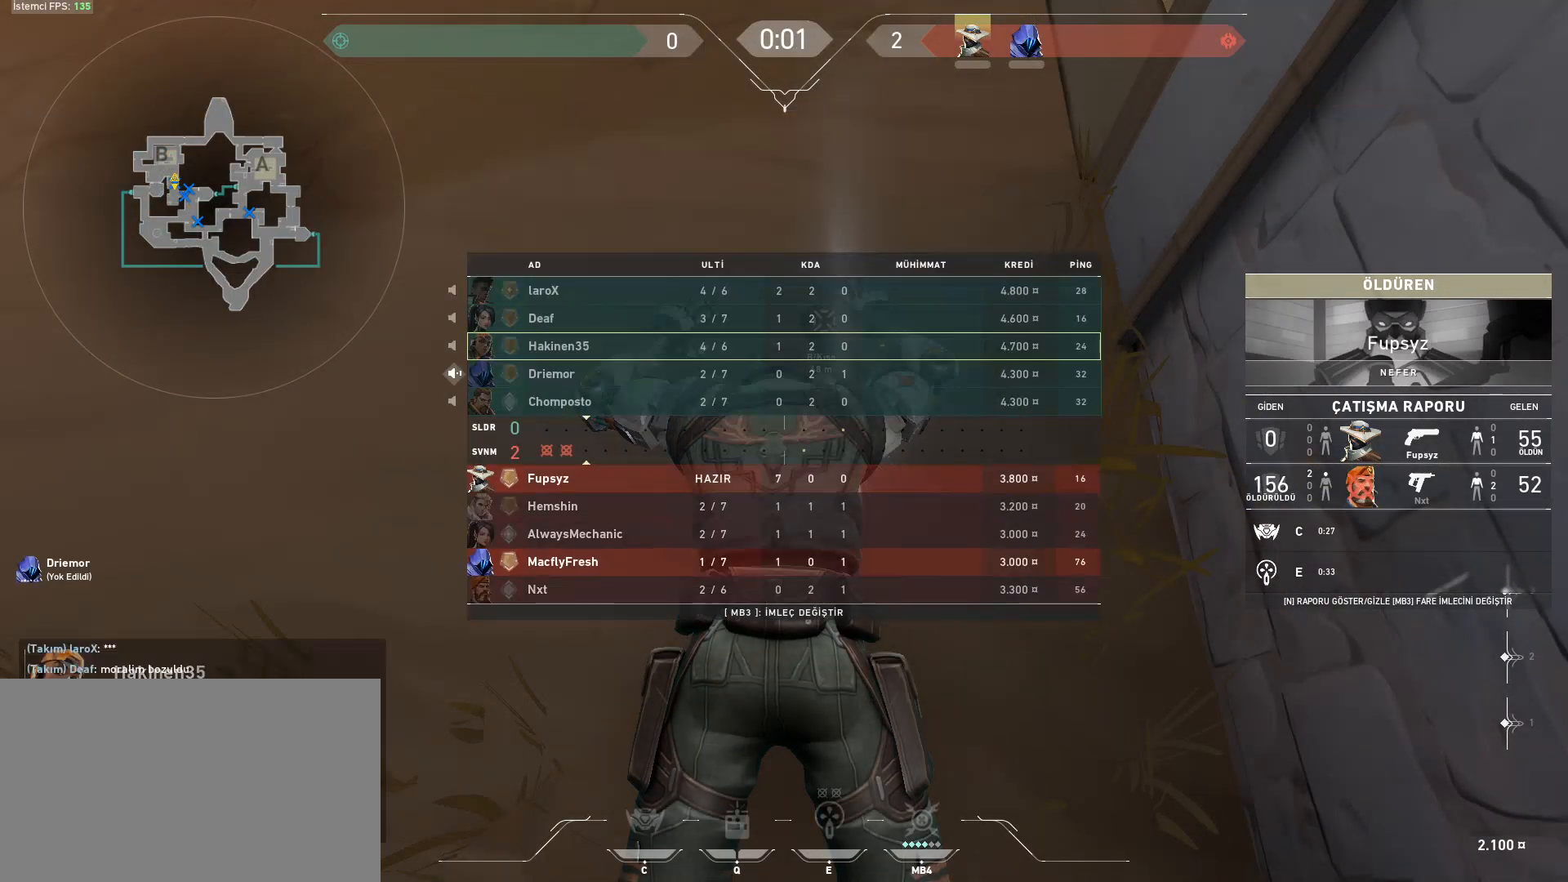
{"keys": ["tab"], "mouse": [], "events": []}
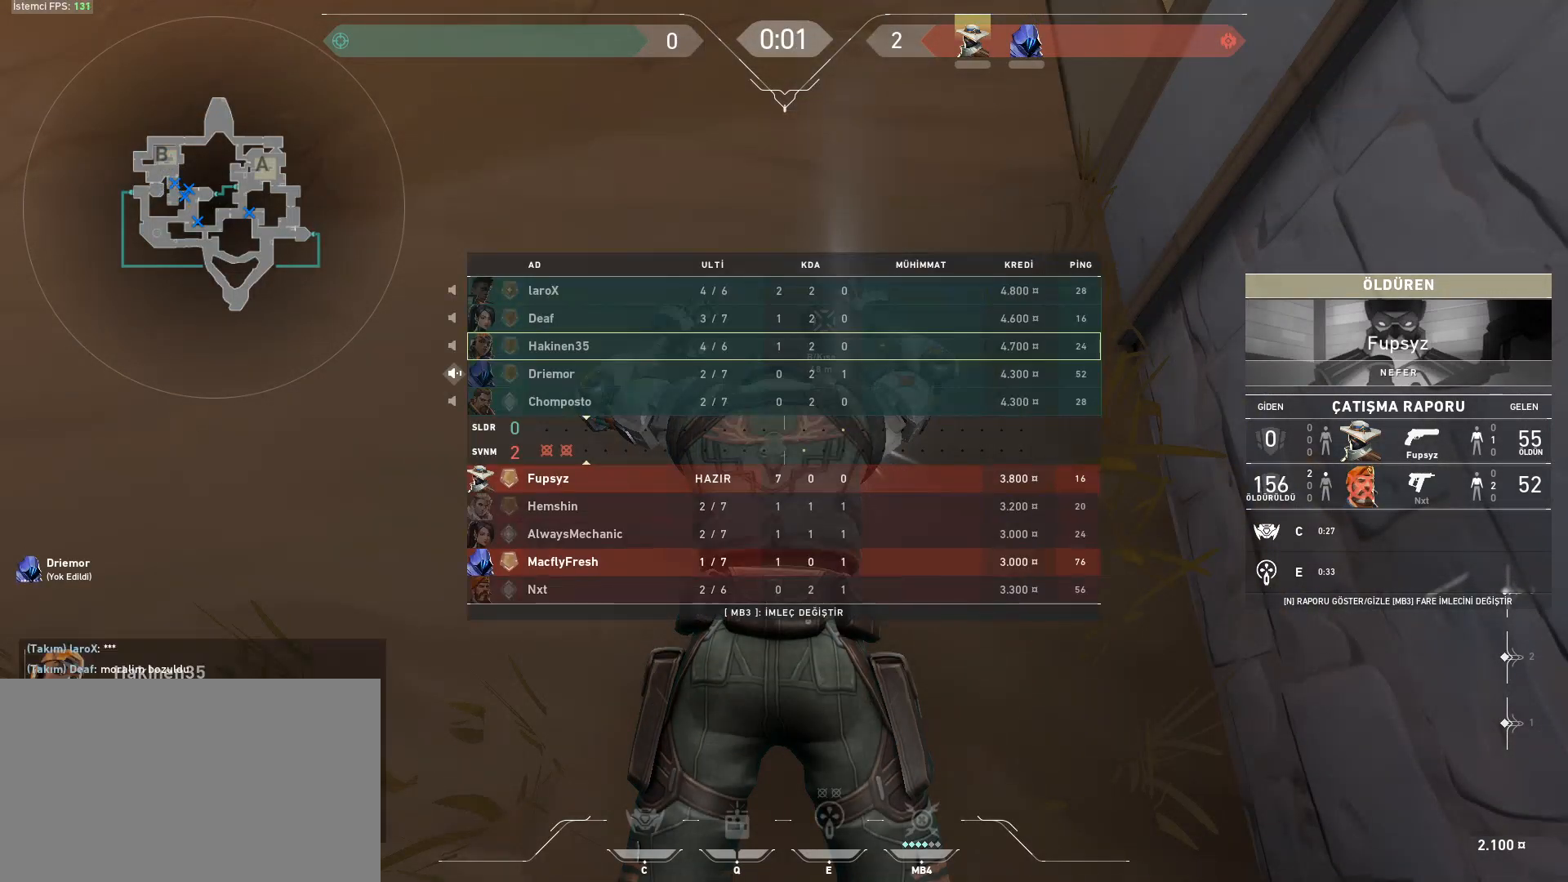
{"keys": ["tab"], "mouse": [], "events": []}
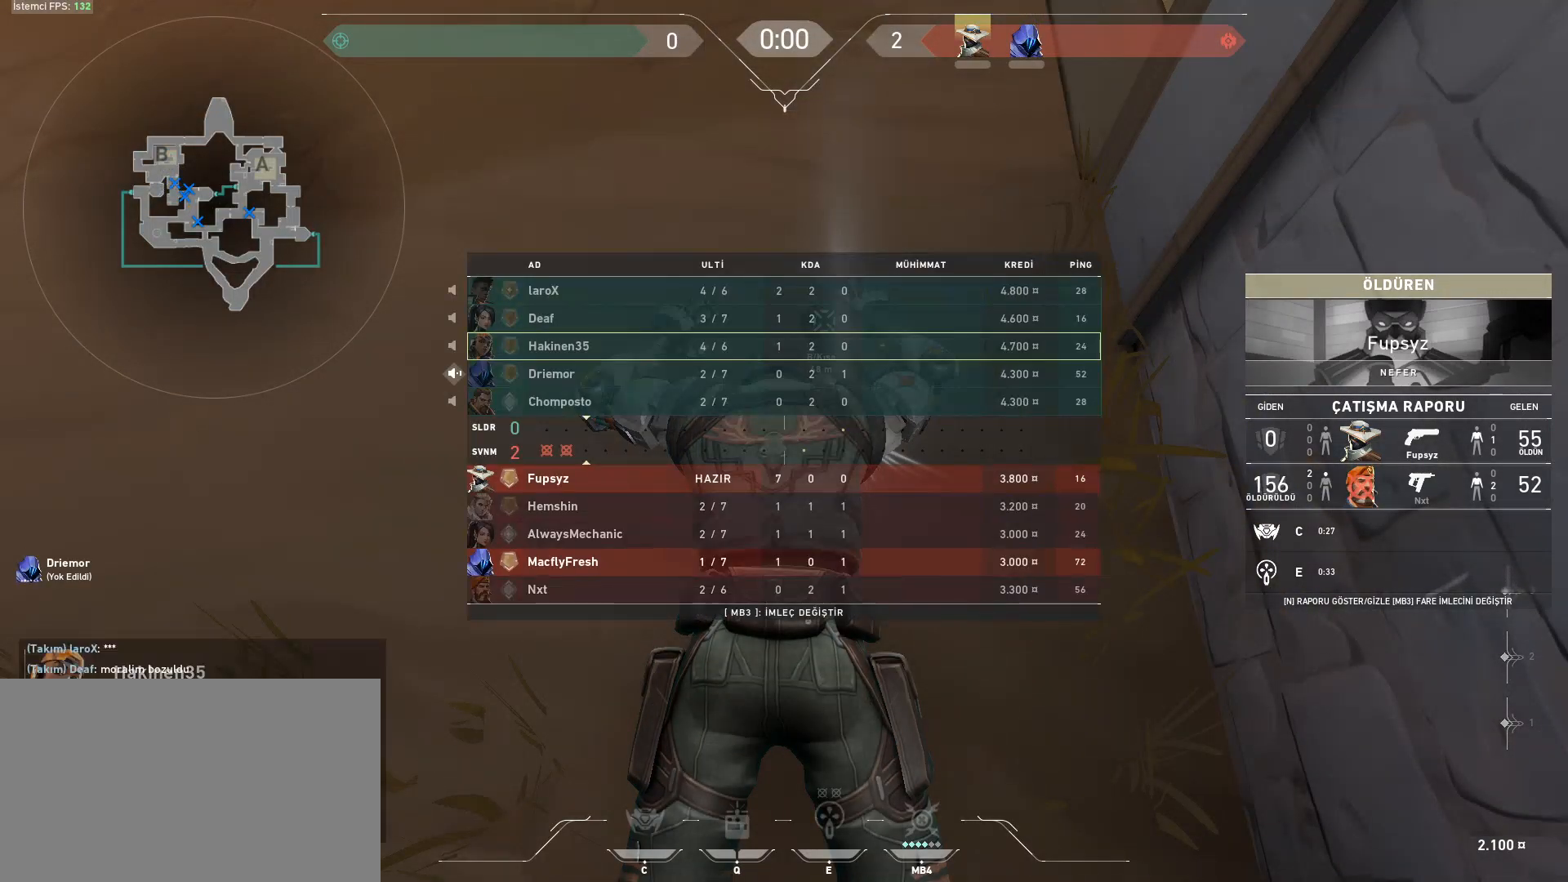
{"keys": ["tab"], "mouse": [], "events": []}
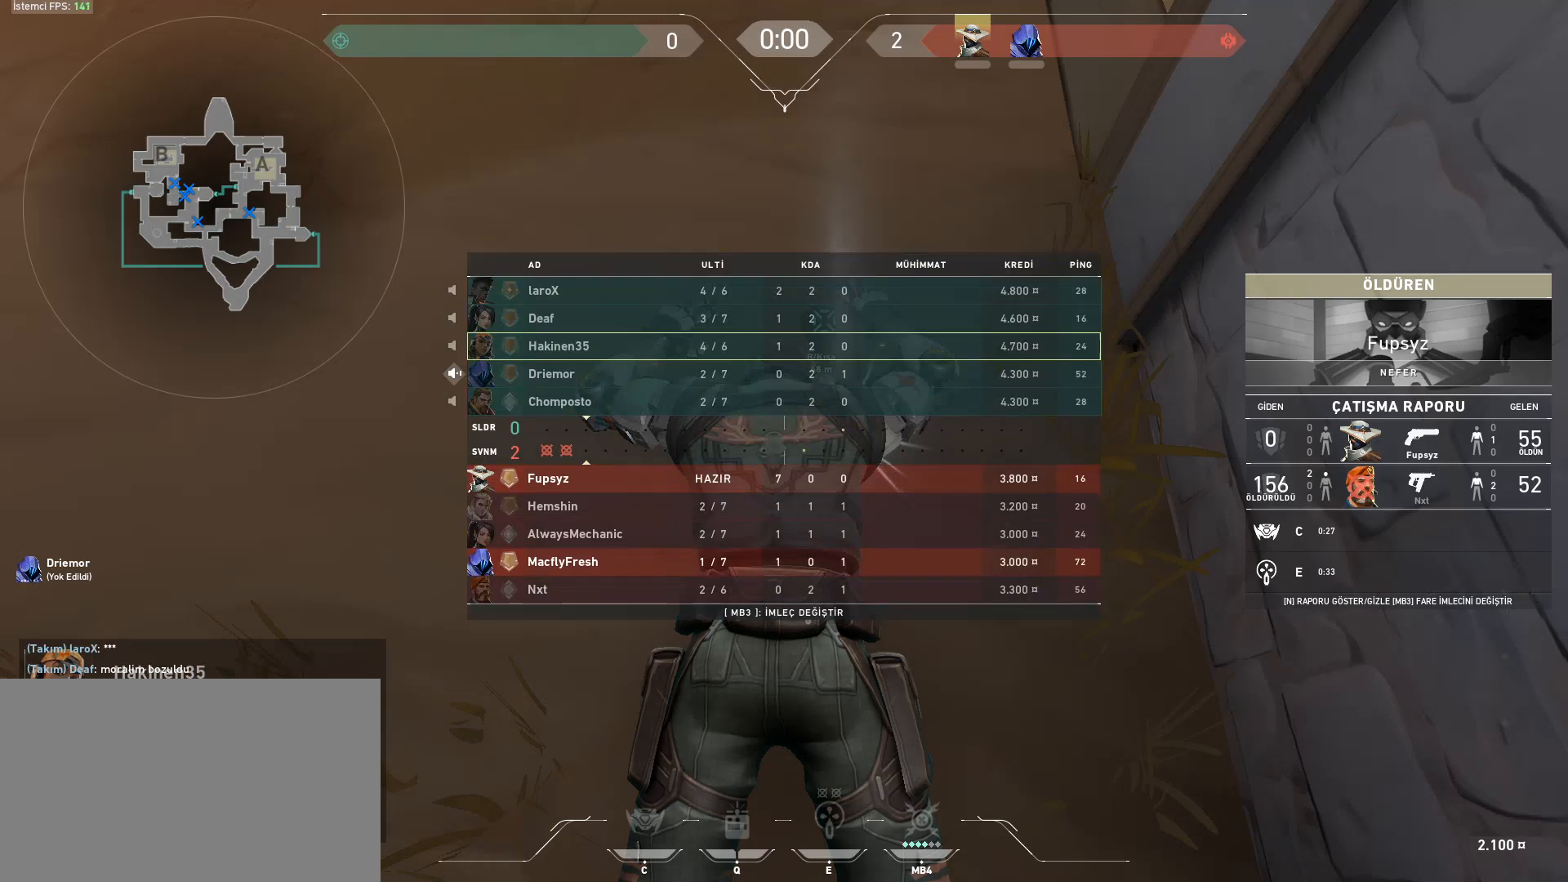
{"keys": ["tab"], "mouse": [], "events": []}
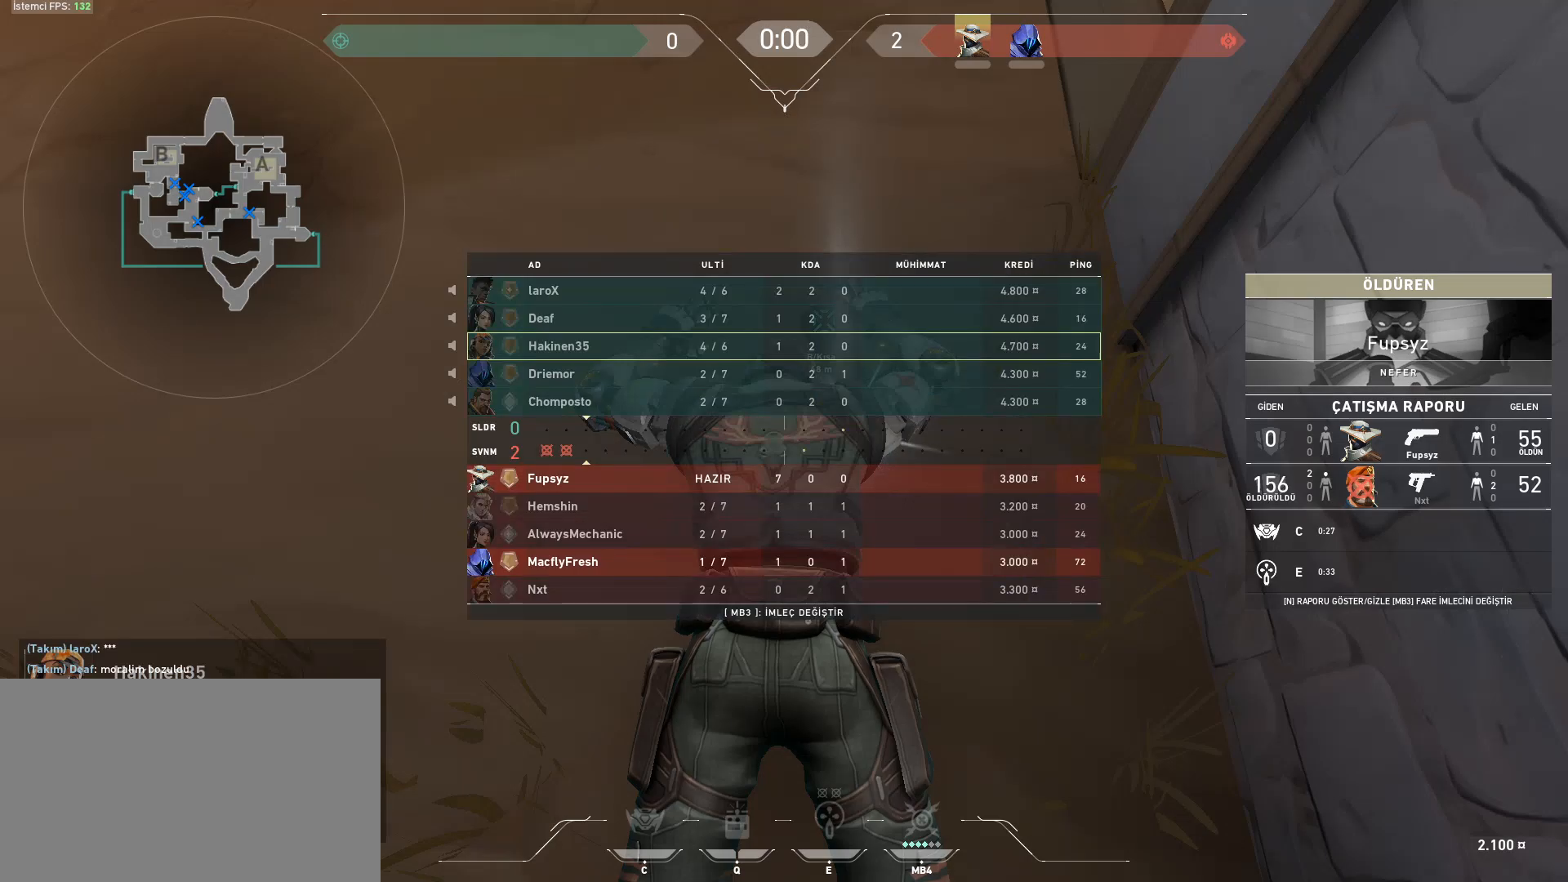
{"keys": ["tab"], "mouse": [], "events": []}
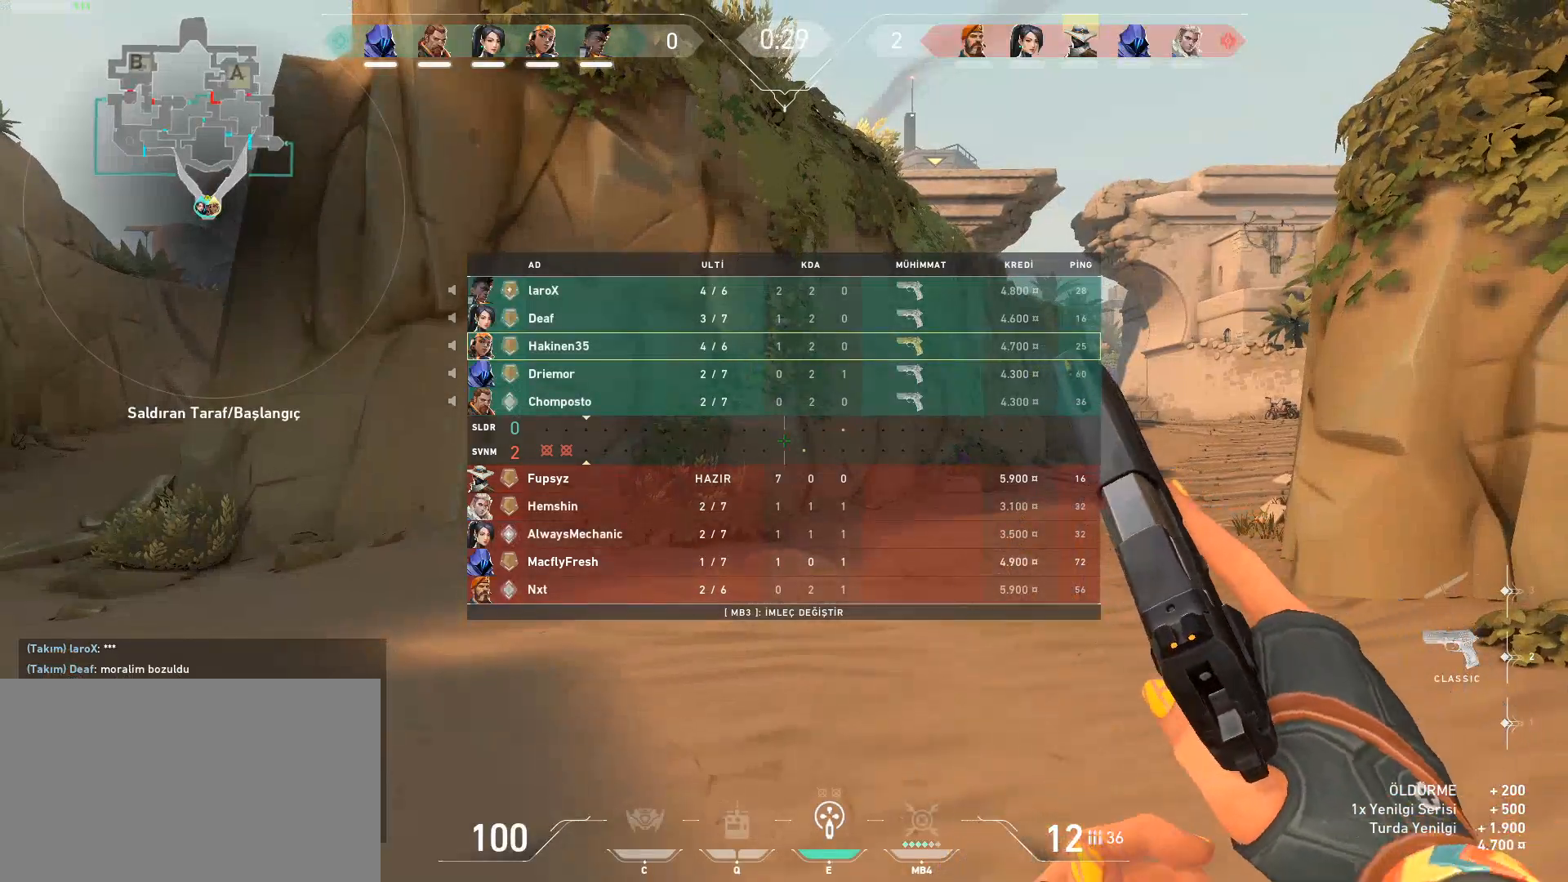
{"keys": ["3"], "mouse": [], "events": [[50, "tab", "up"], [484, "3", "down"]]}
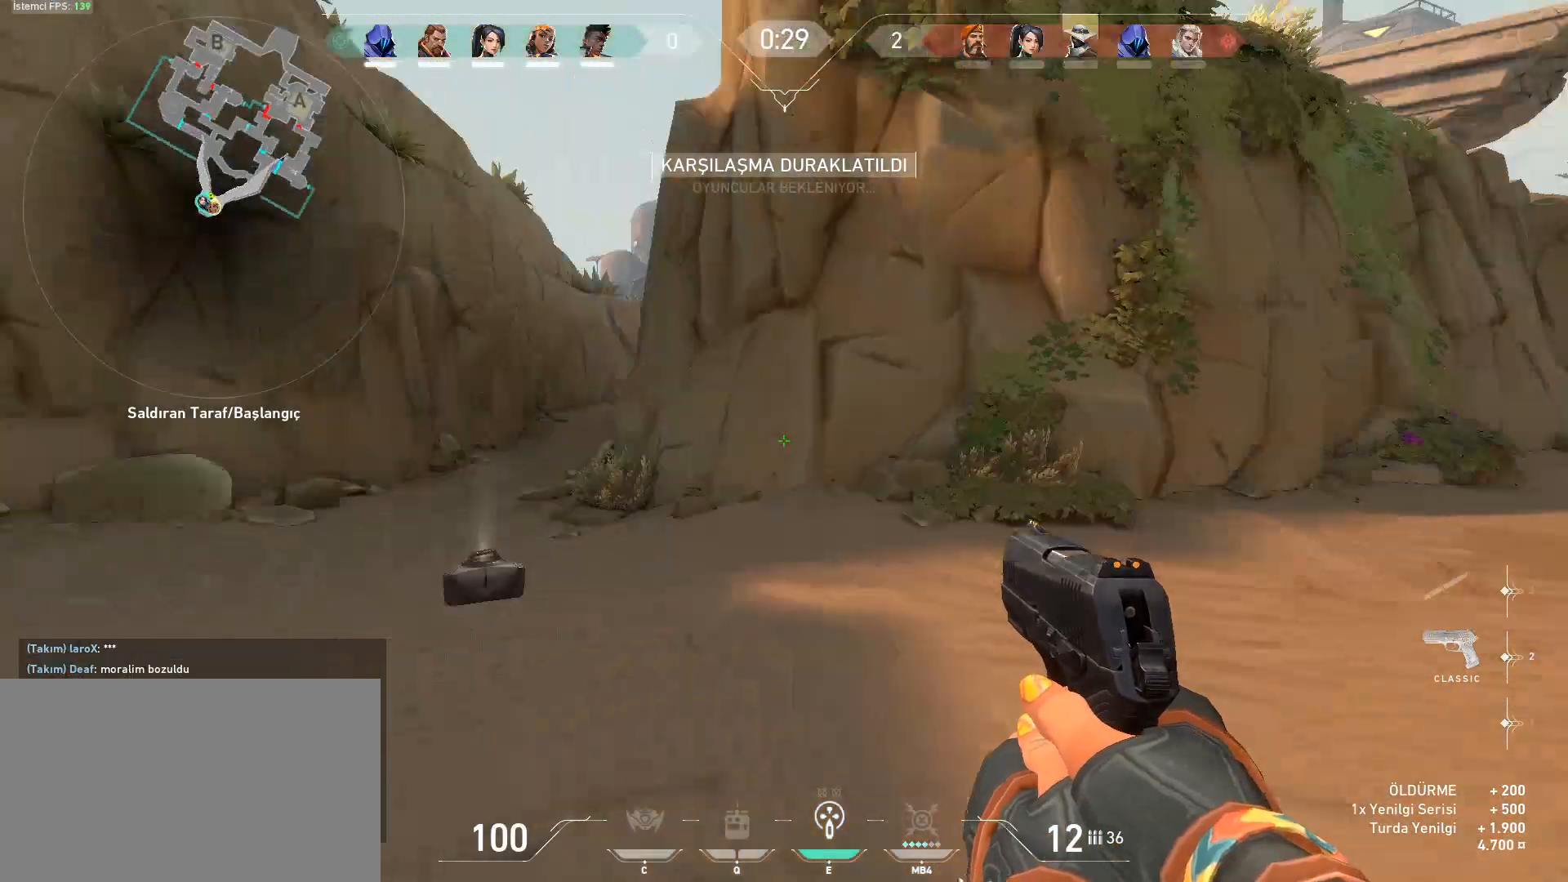
{"keys": [], "mouse": [], "events": [[116, "3", "up"]]}
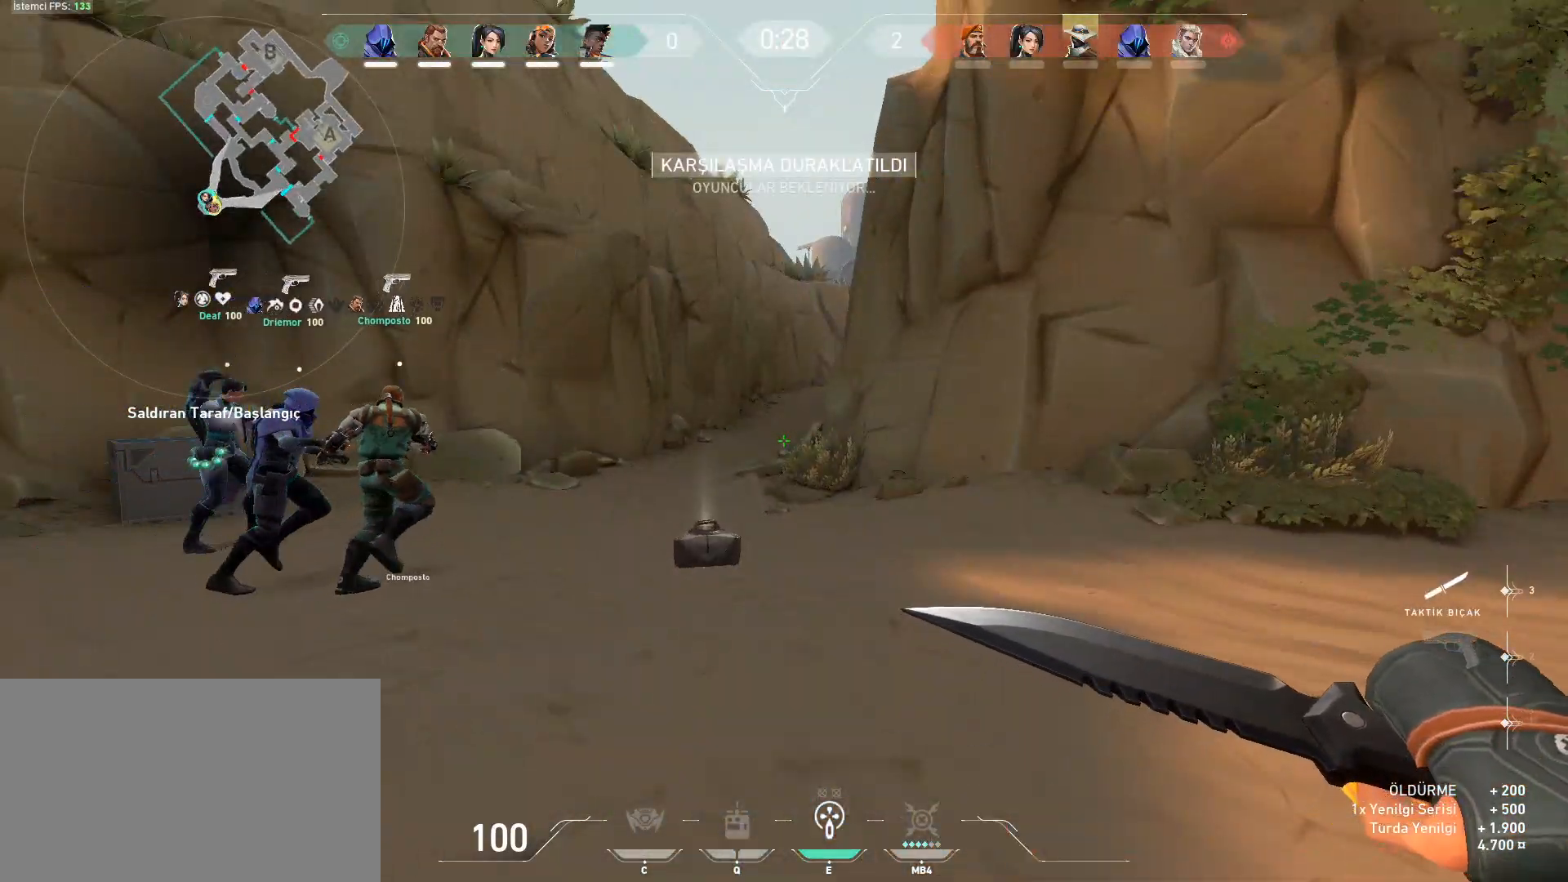
{"keys": ["a", "w"], "mouse": [], "events": [[451, "a", "down"], [451, "w", "down"]]}
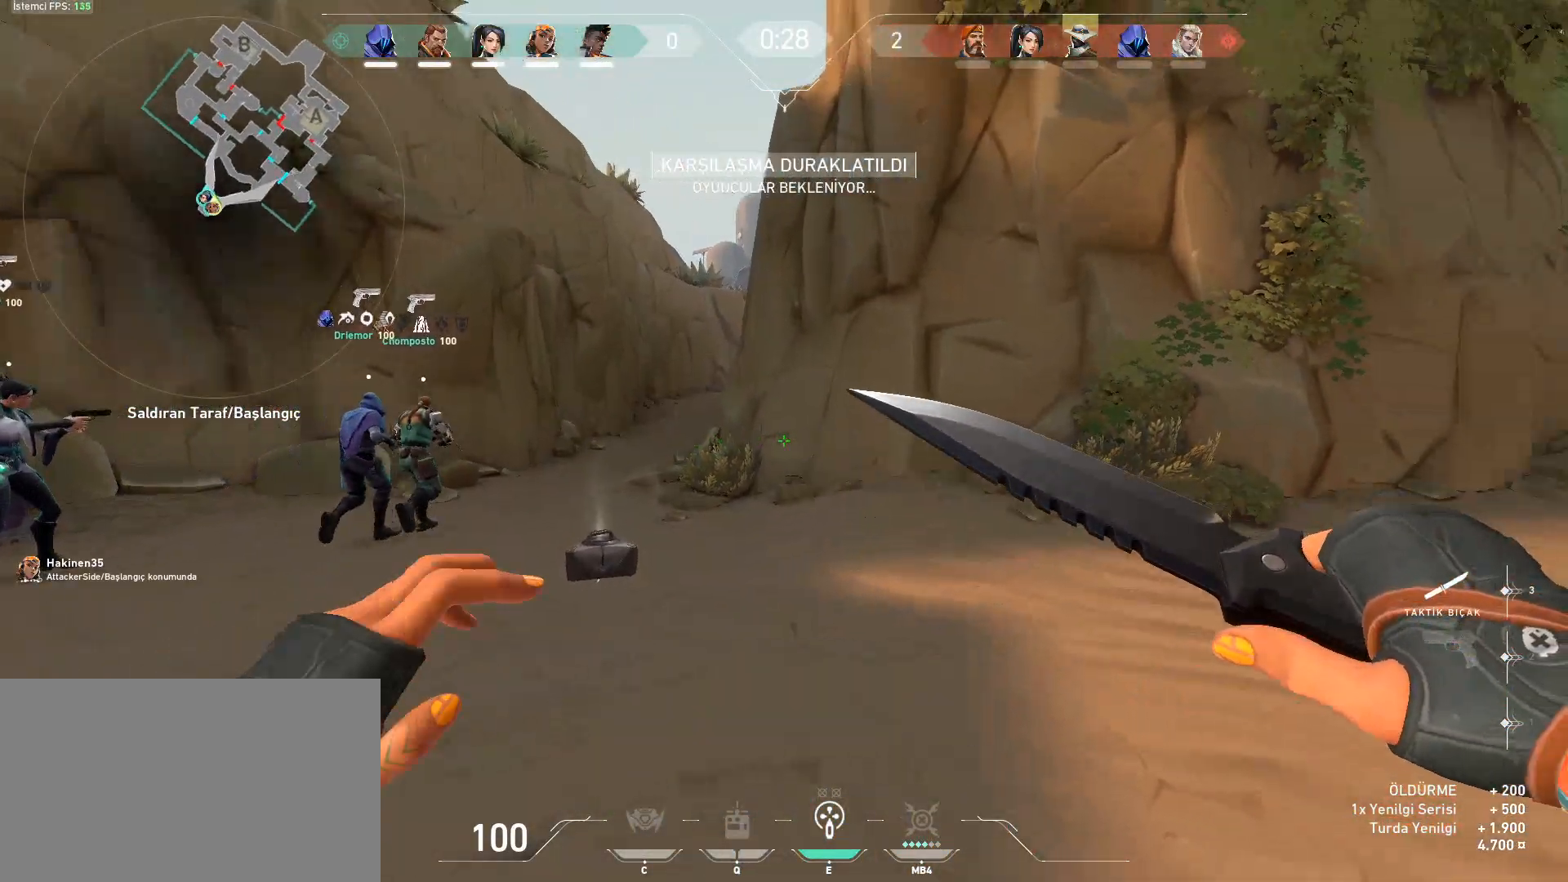
{"keys": ["a", "w"], "mouse": [], "events": [[50, "a", "up"], [200, "a", "down"], [283, "a", "up"], [433, "a", "down"]]}
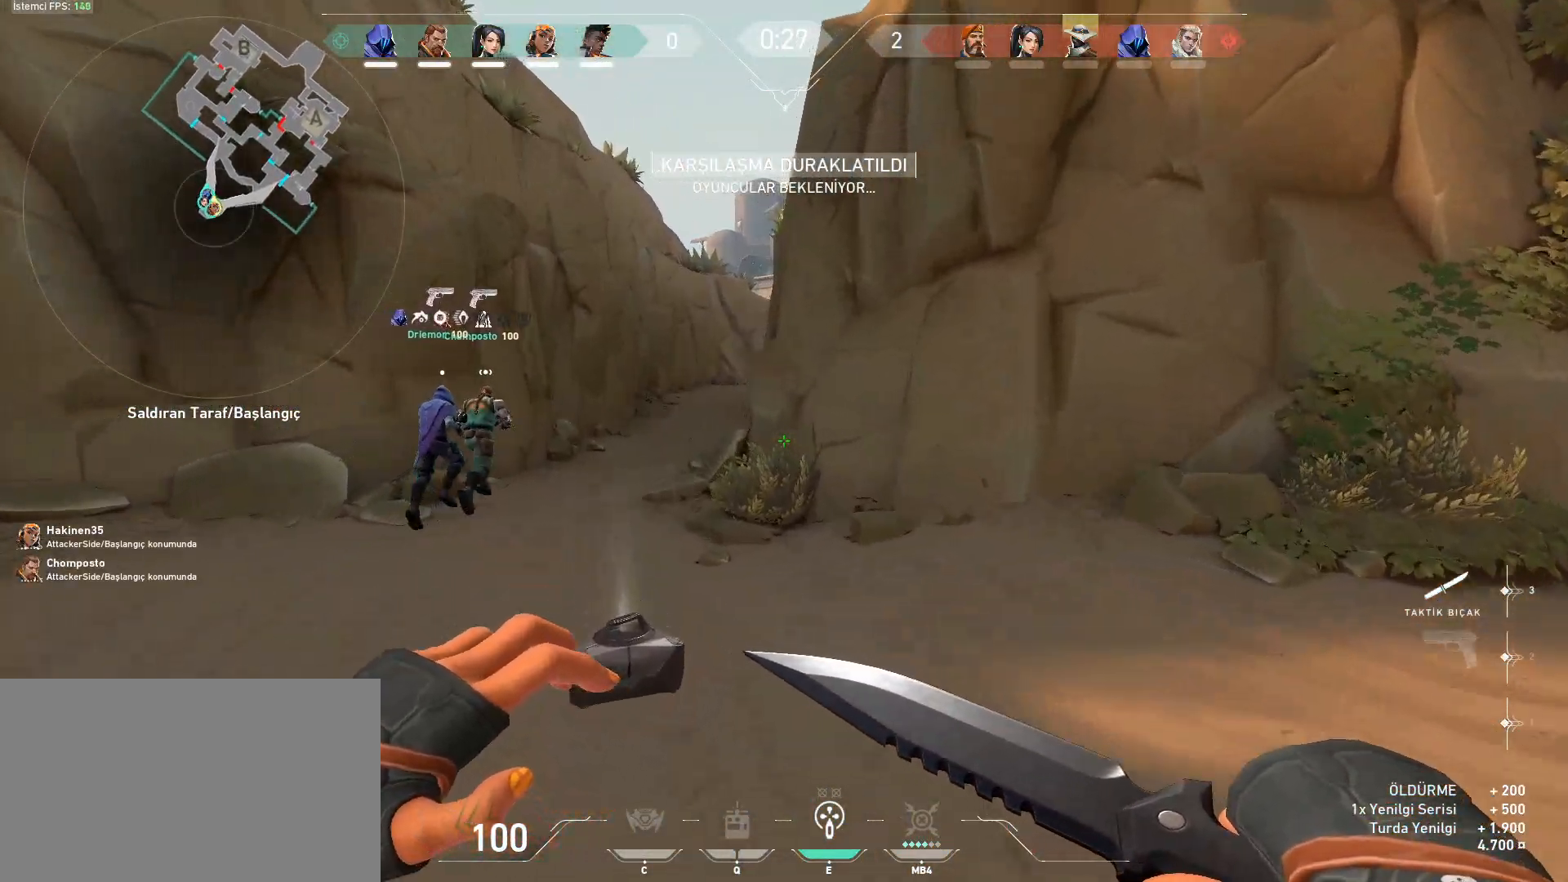
{"keys": ["d", "shift", "space"], "mouse": [], "events": [[17, "a", "up"], [300, "d", "down"], [350, "space", "down"], [350, "w", "up"], [400, "shift", "down"]]}
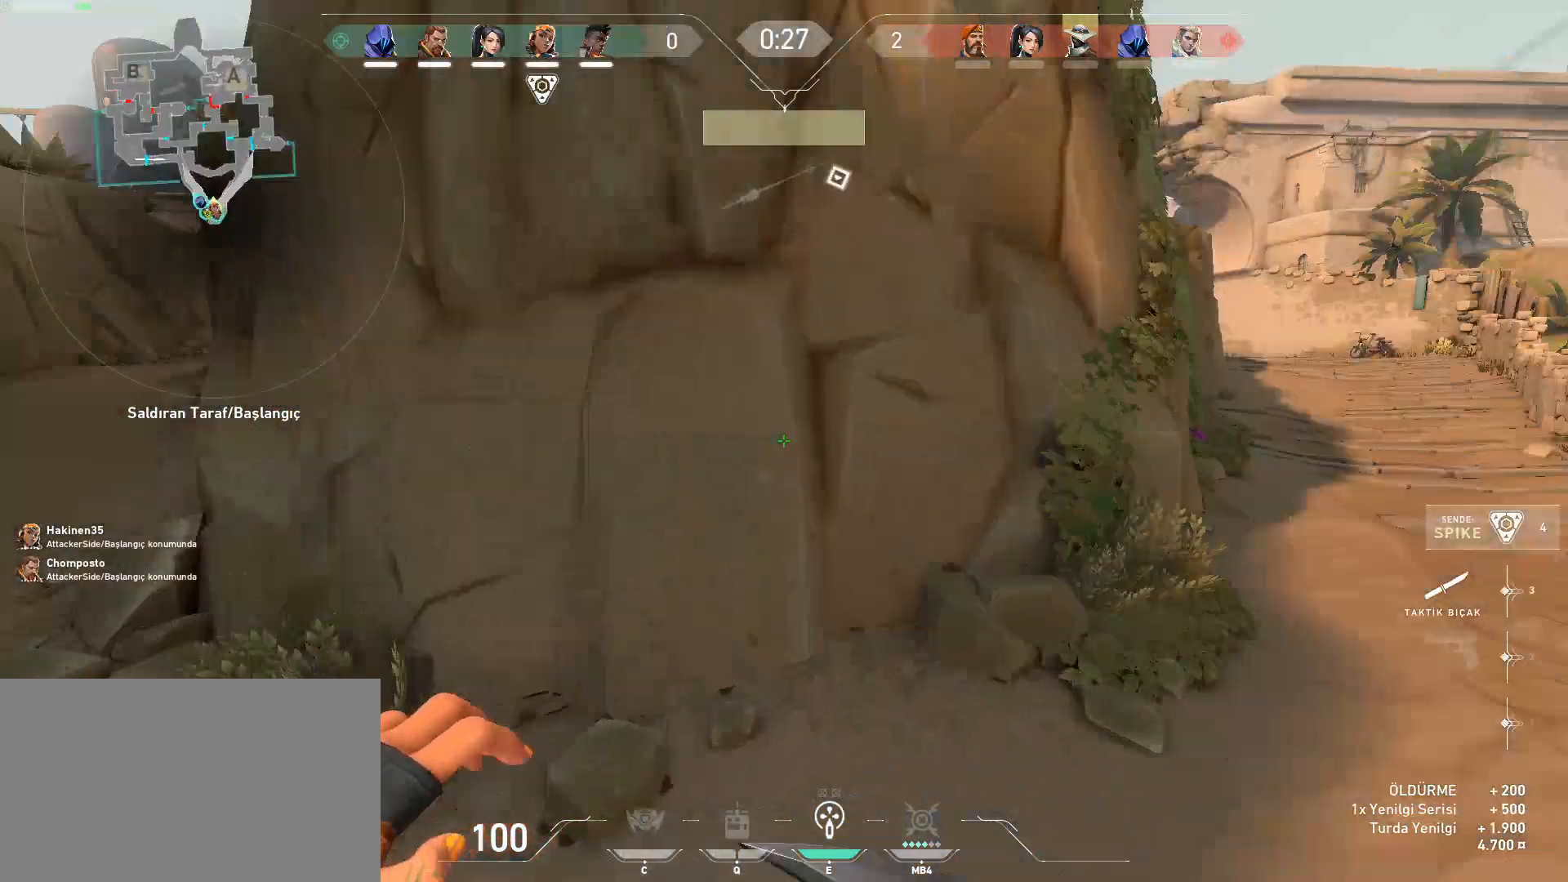
{"keys": ["w"], "mouse": [], "events": [[83, "w", "down"], [133, "shift", "up"], [183, "space", "up"], [216, "d", "up"]]}
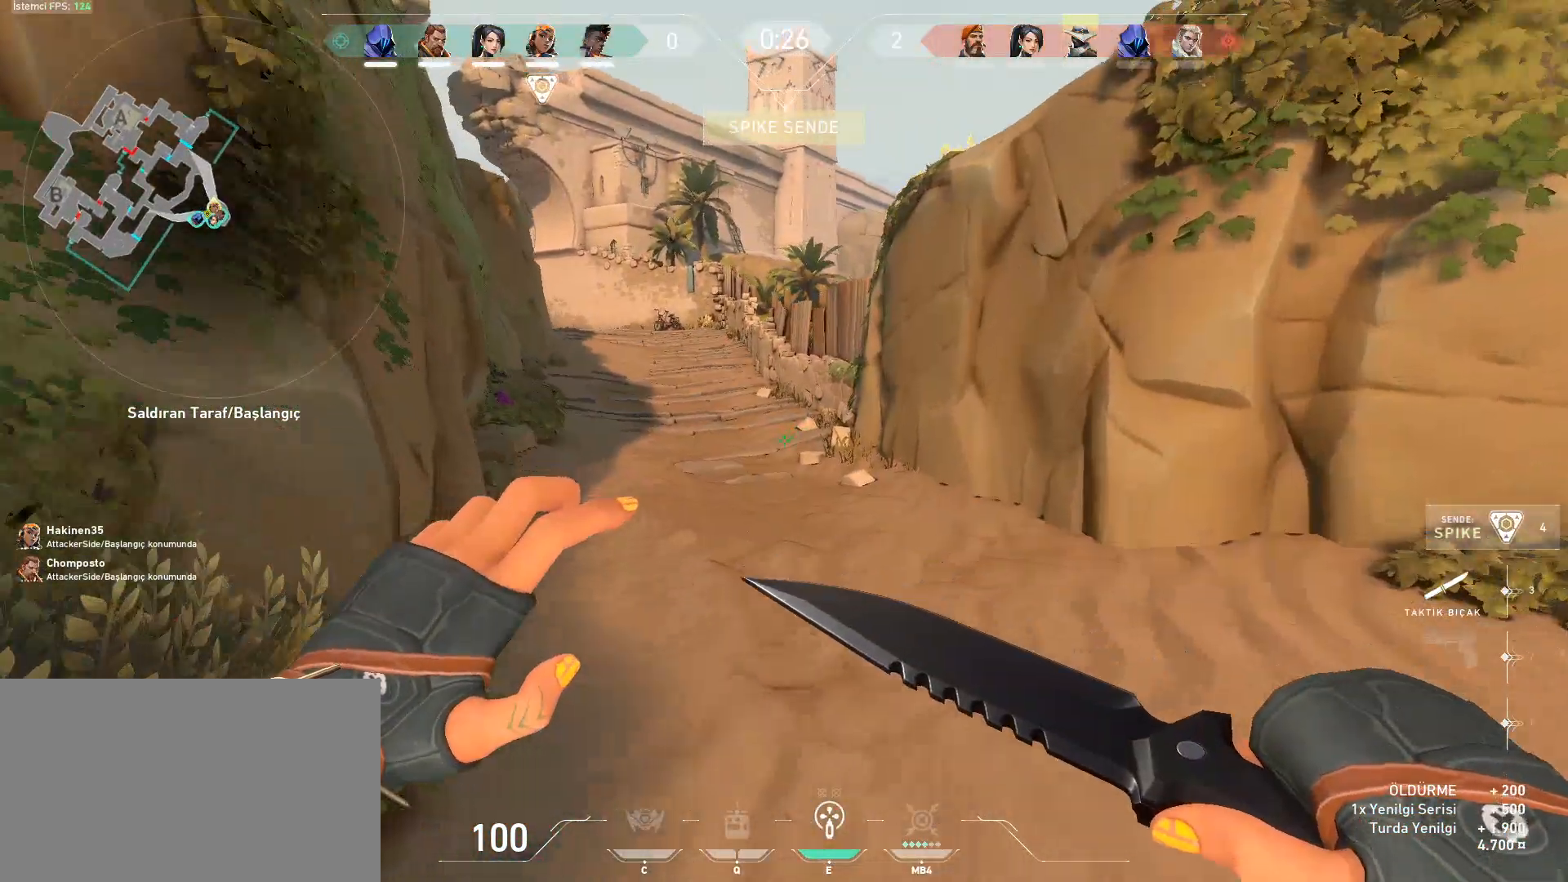
{"keys": ["tab", "w"], "mouse": [], "events": [[184, "tab", "down"]]}
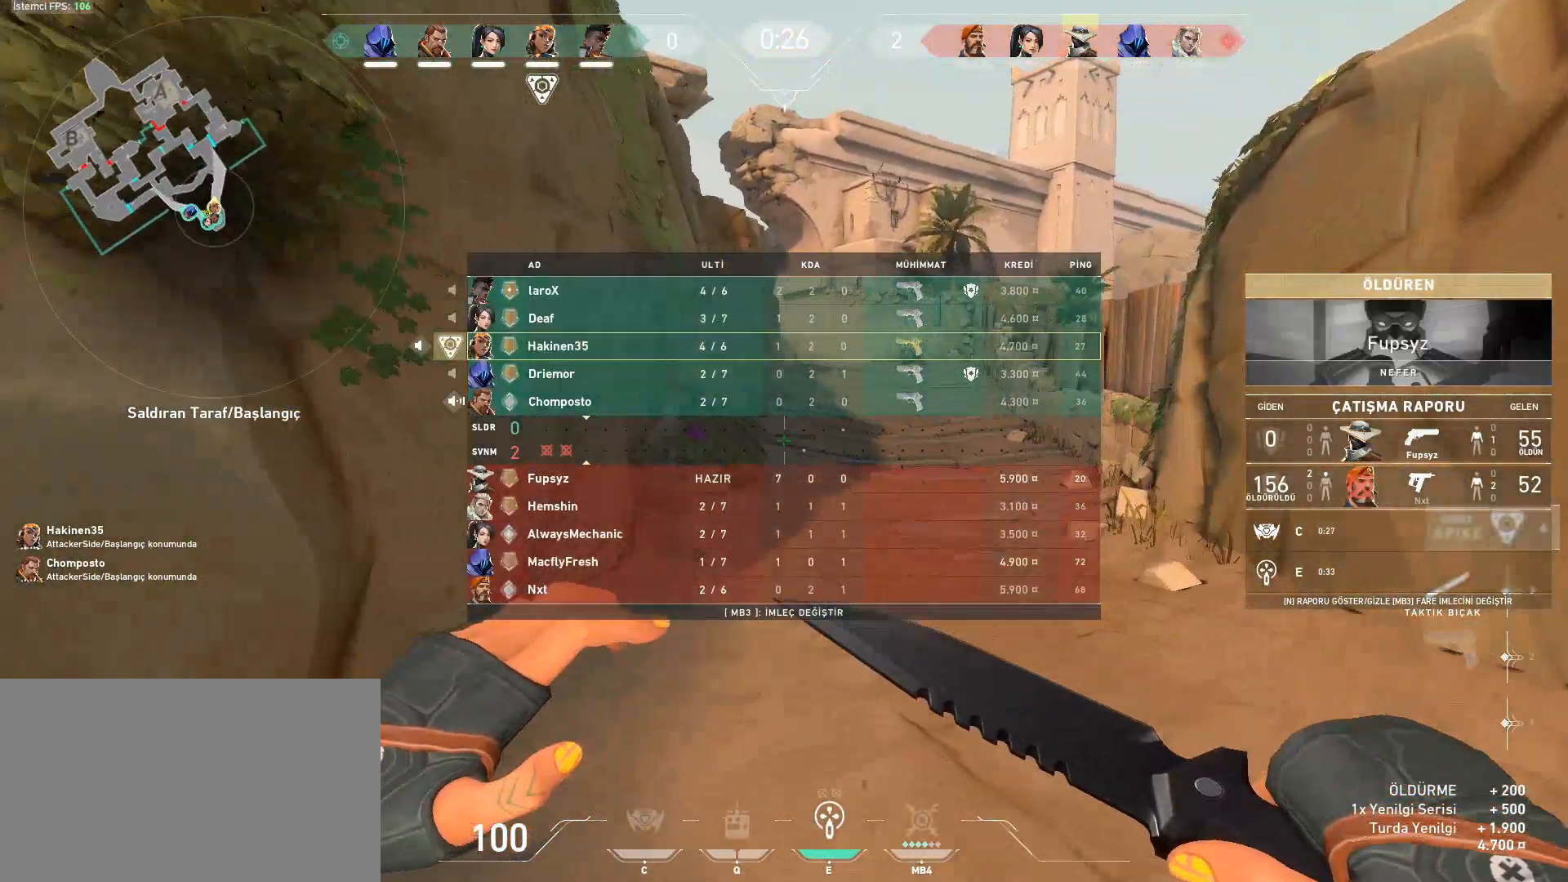
{"keys": ["tab", "w"], "mouse": [], "events": []}
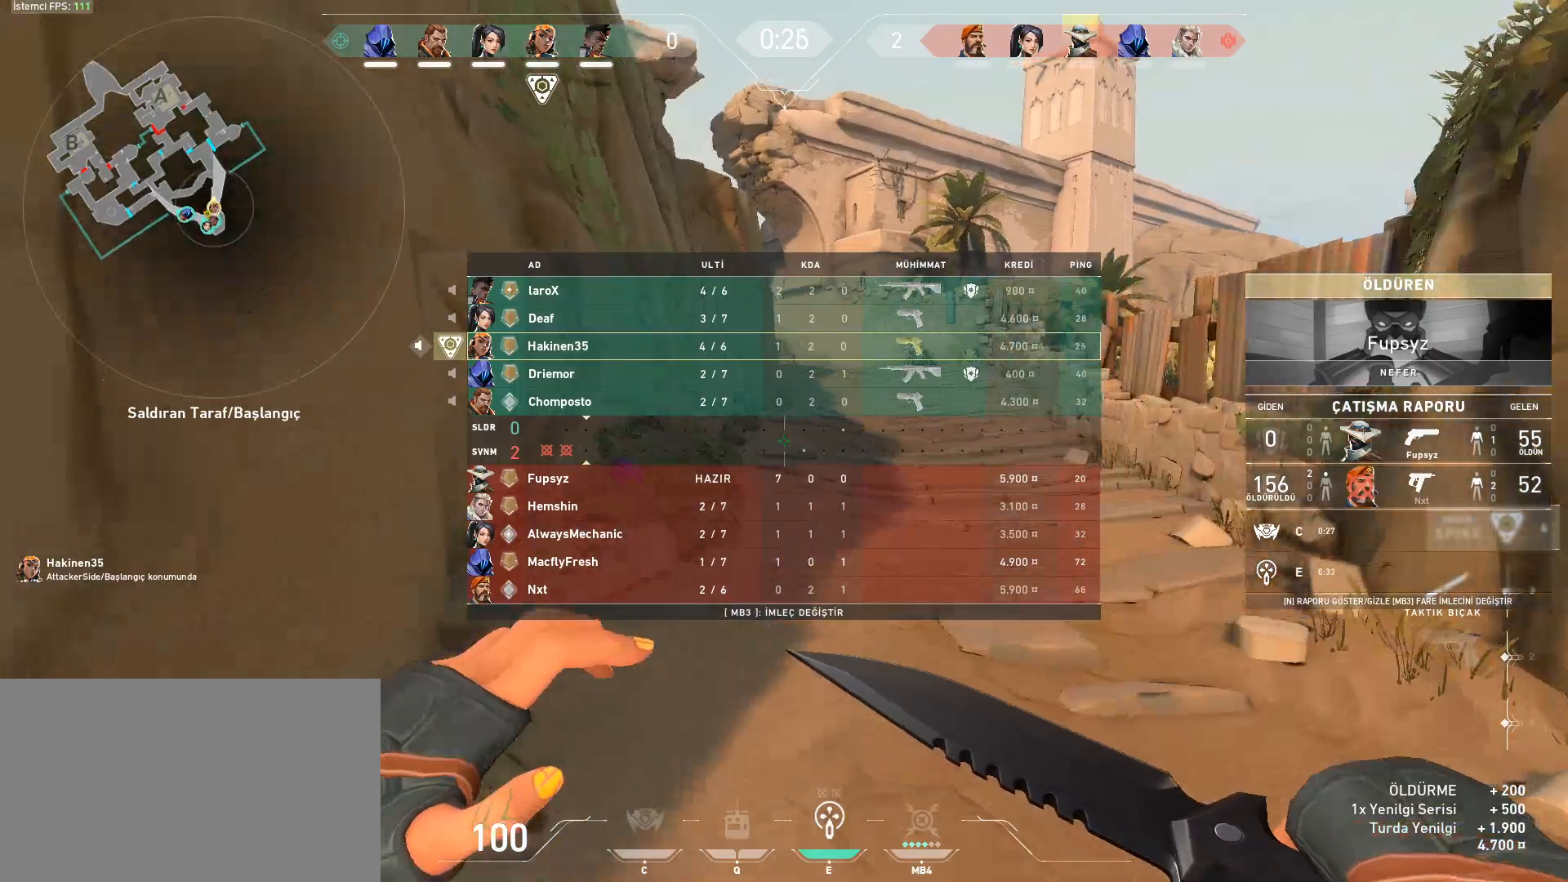
{"keys": ["w"], "mouse": [], "events": [[217, "tab", "up"]]}
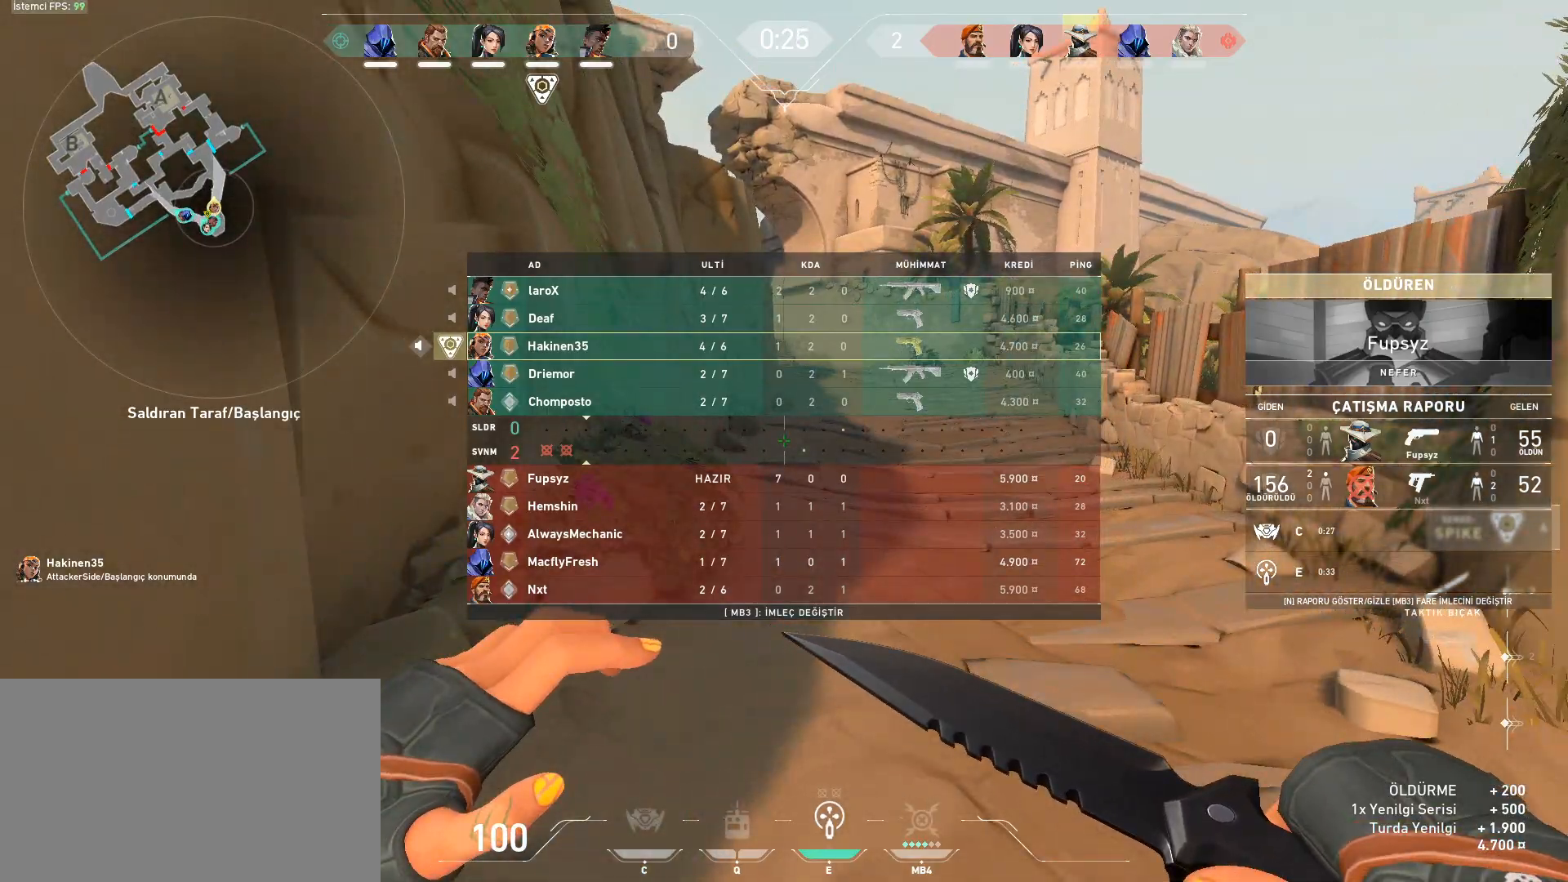
{"keys": ["w"], "mouse": [], "events": []}
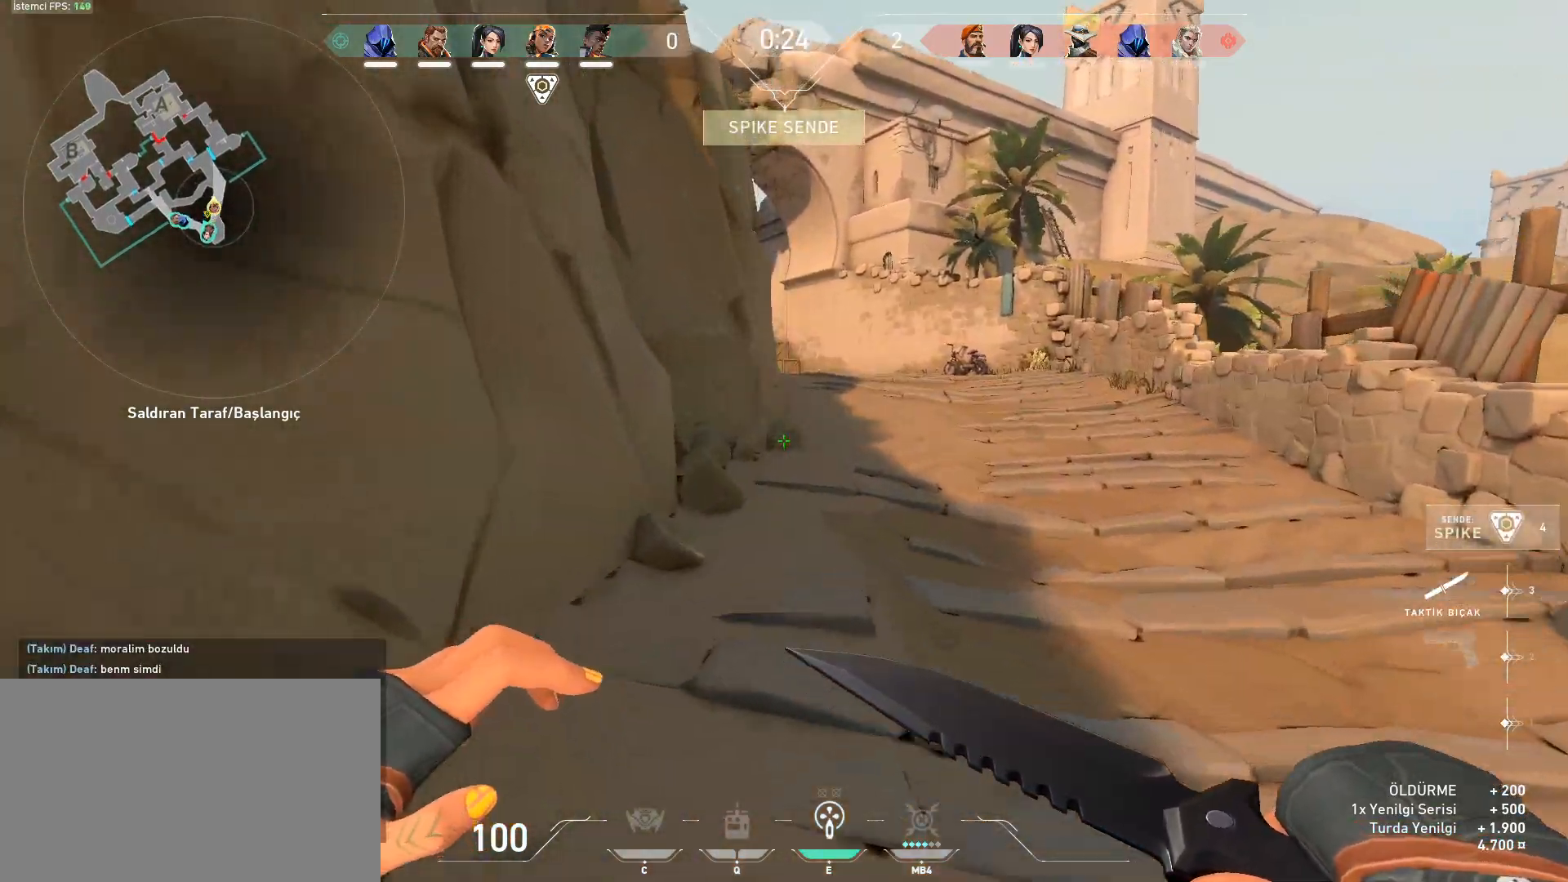
{"keys": ["w"], "mouse": [], "events": []}
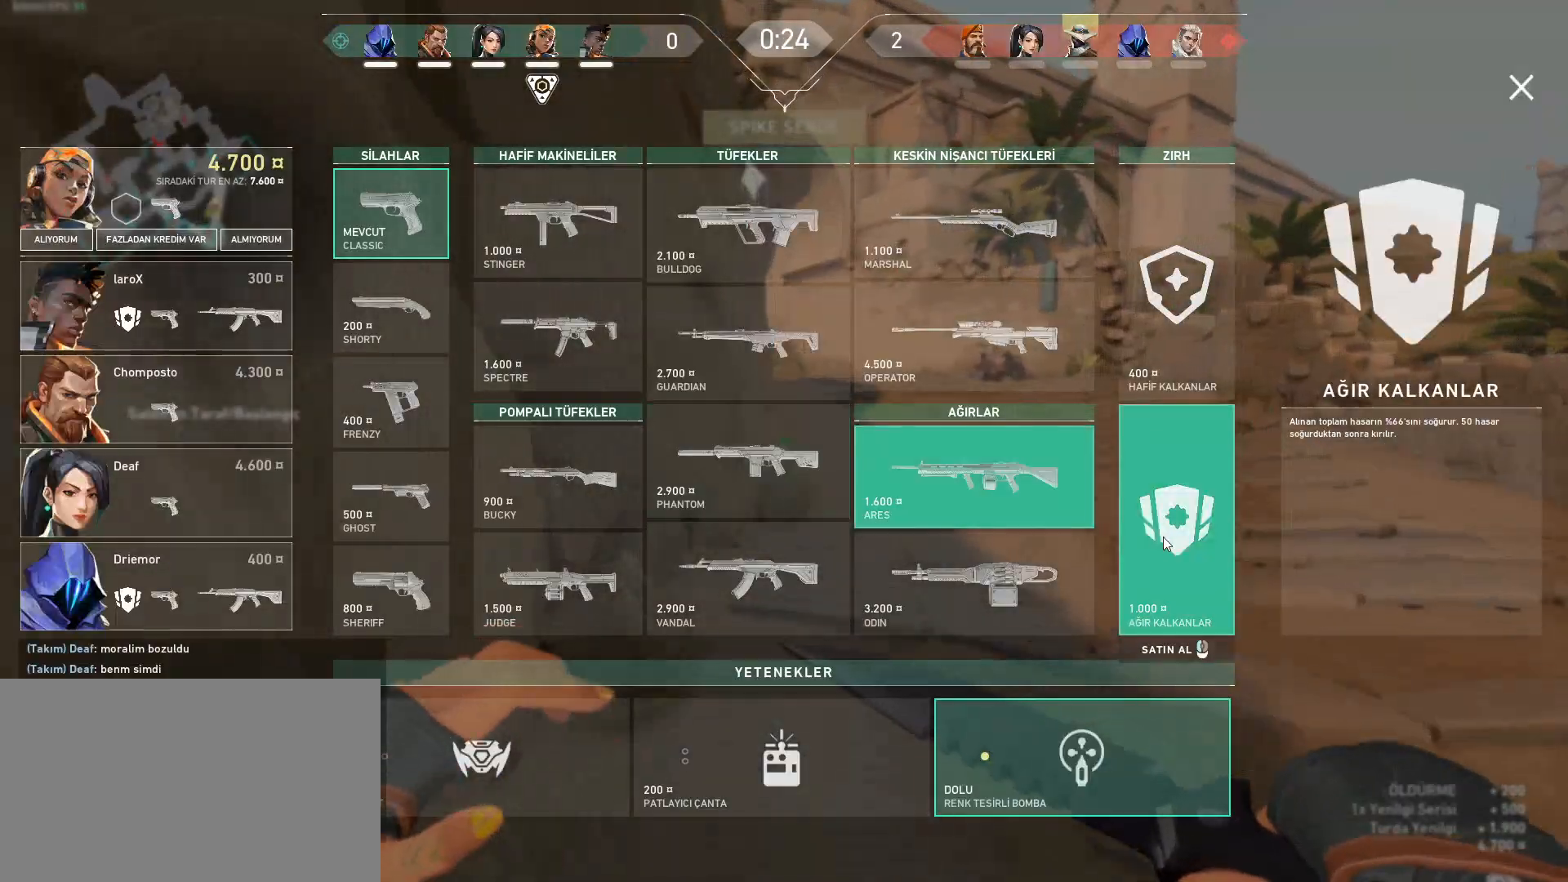
{"keys": ["3", "w"], "mouse": [], "events": [[500, "3", "down"]]}
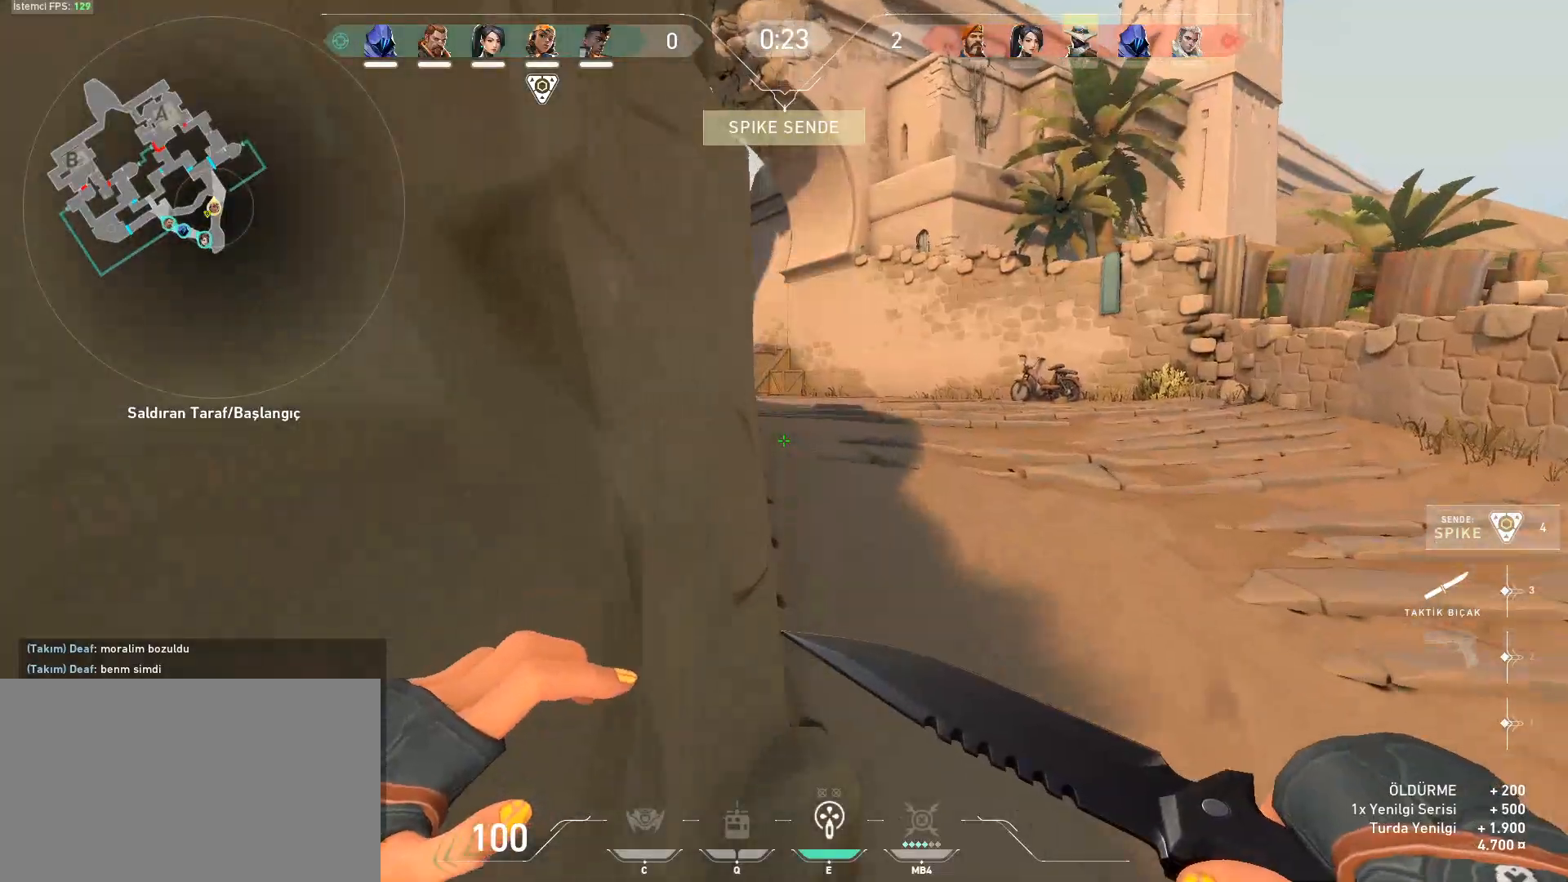
{"keys": ["tab", "w"], "mouse": [], "events": [[100, "3", "up"], [134, "tab", "down"]]}
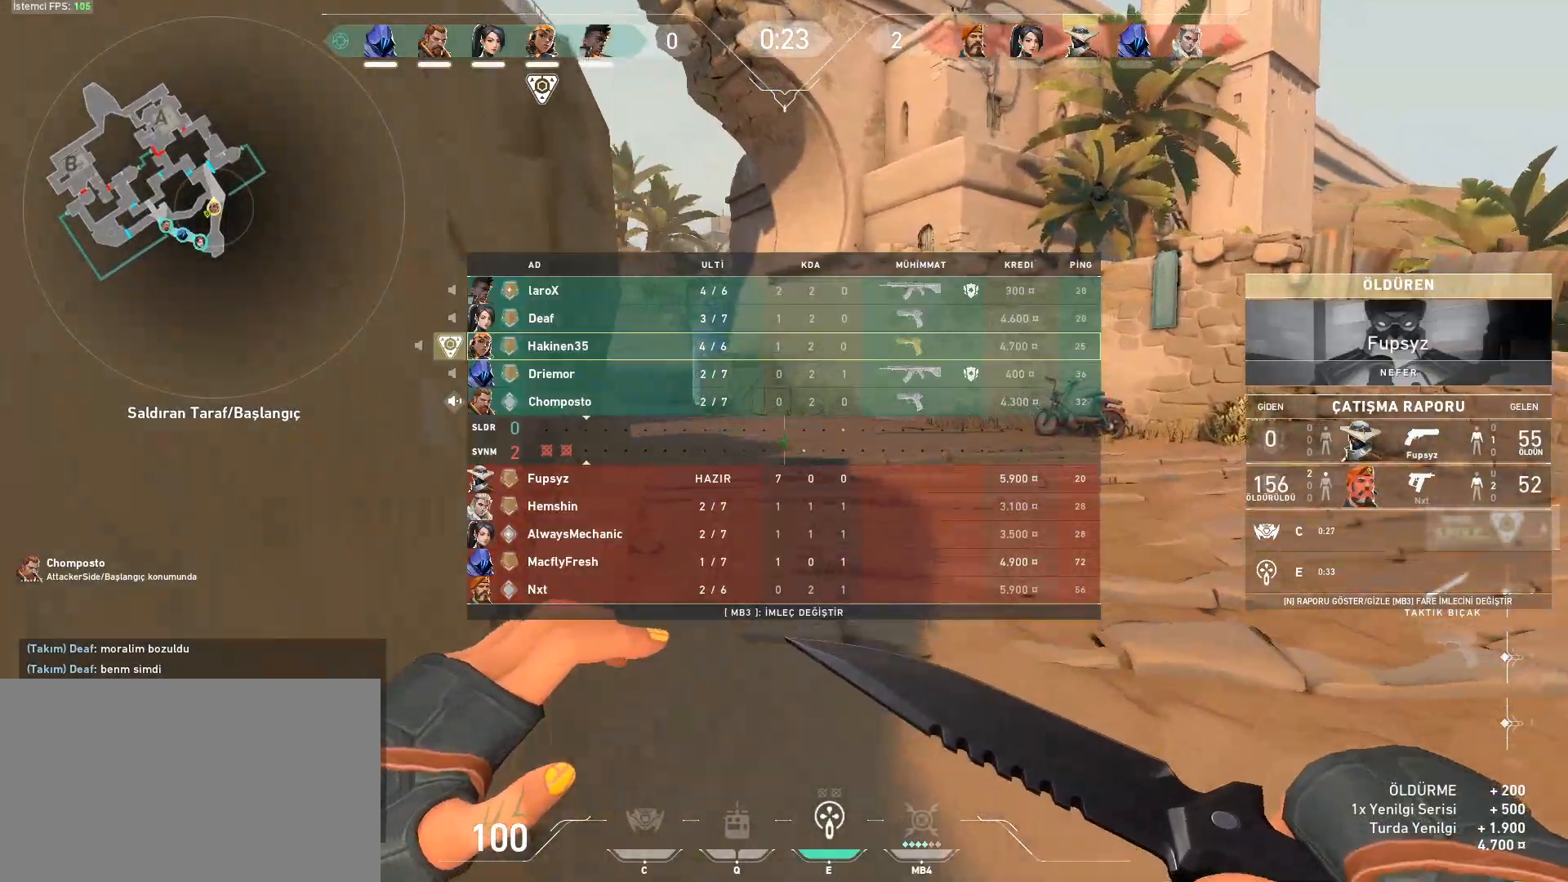
{"keys": ["w"], "mouse": [], "events": [[350, "tab", "up"]]}
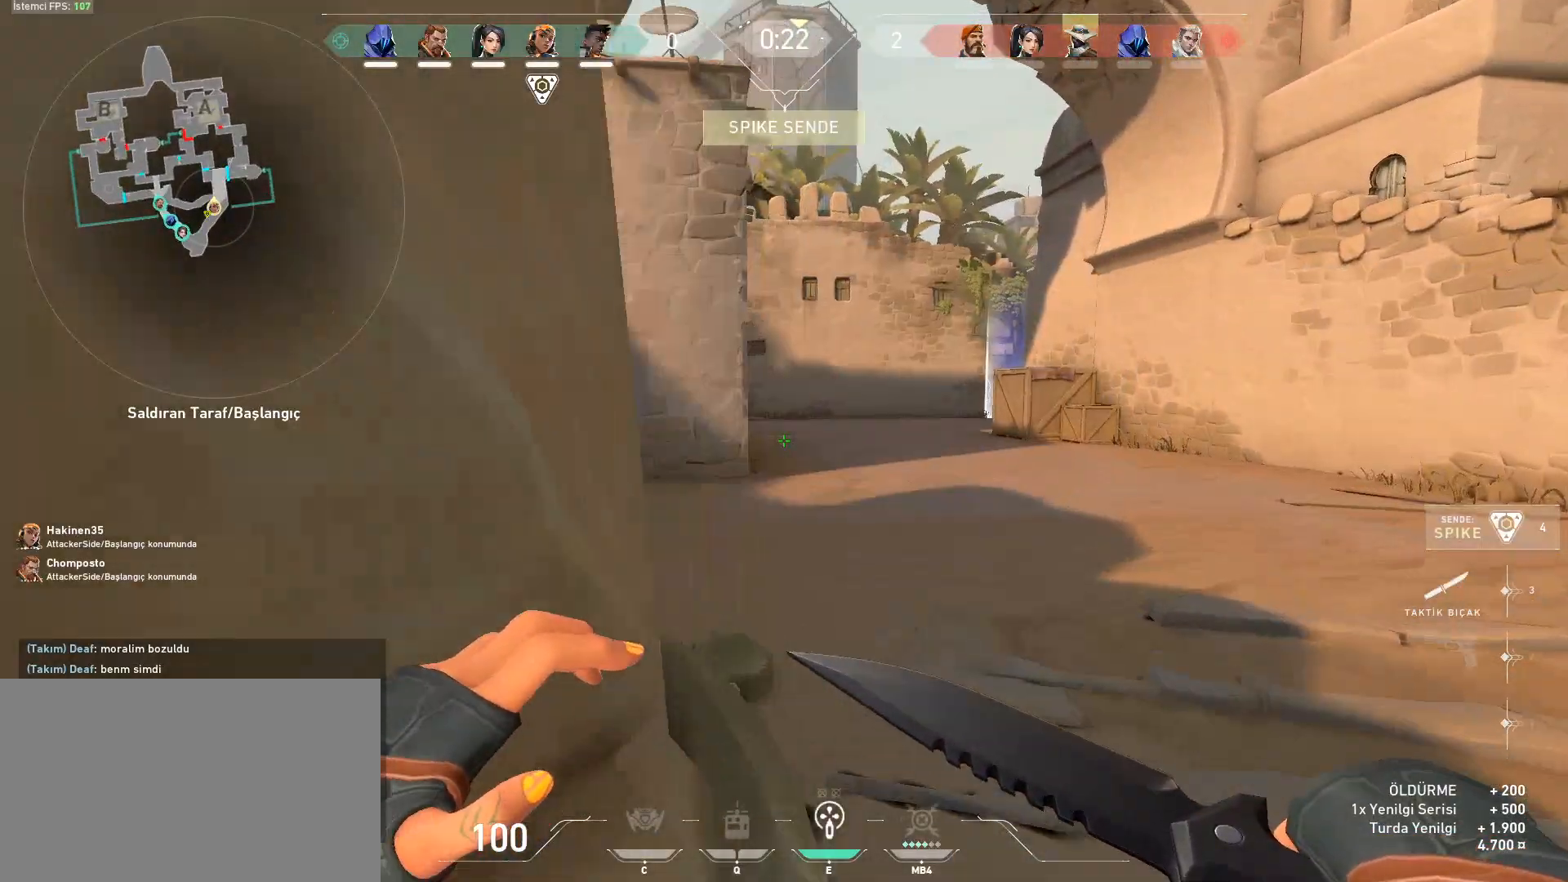
{"keys": ["a", "shift"], "mouse": [], "events": [[217, "d", "down"], [217, "space", "down"], [267, "w", "up"], [317, "a", "down"], [317, "d", "up"], [367, "shift", "down"], [400, "space", "up"]]}
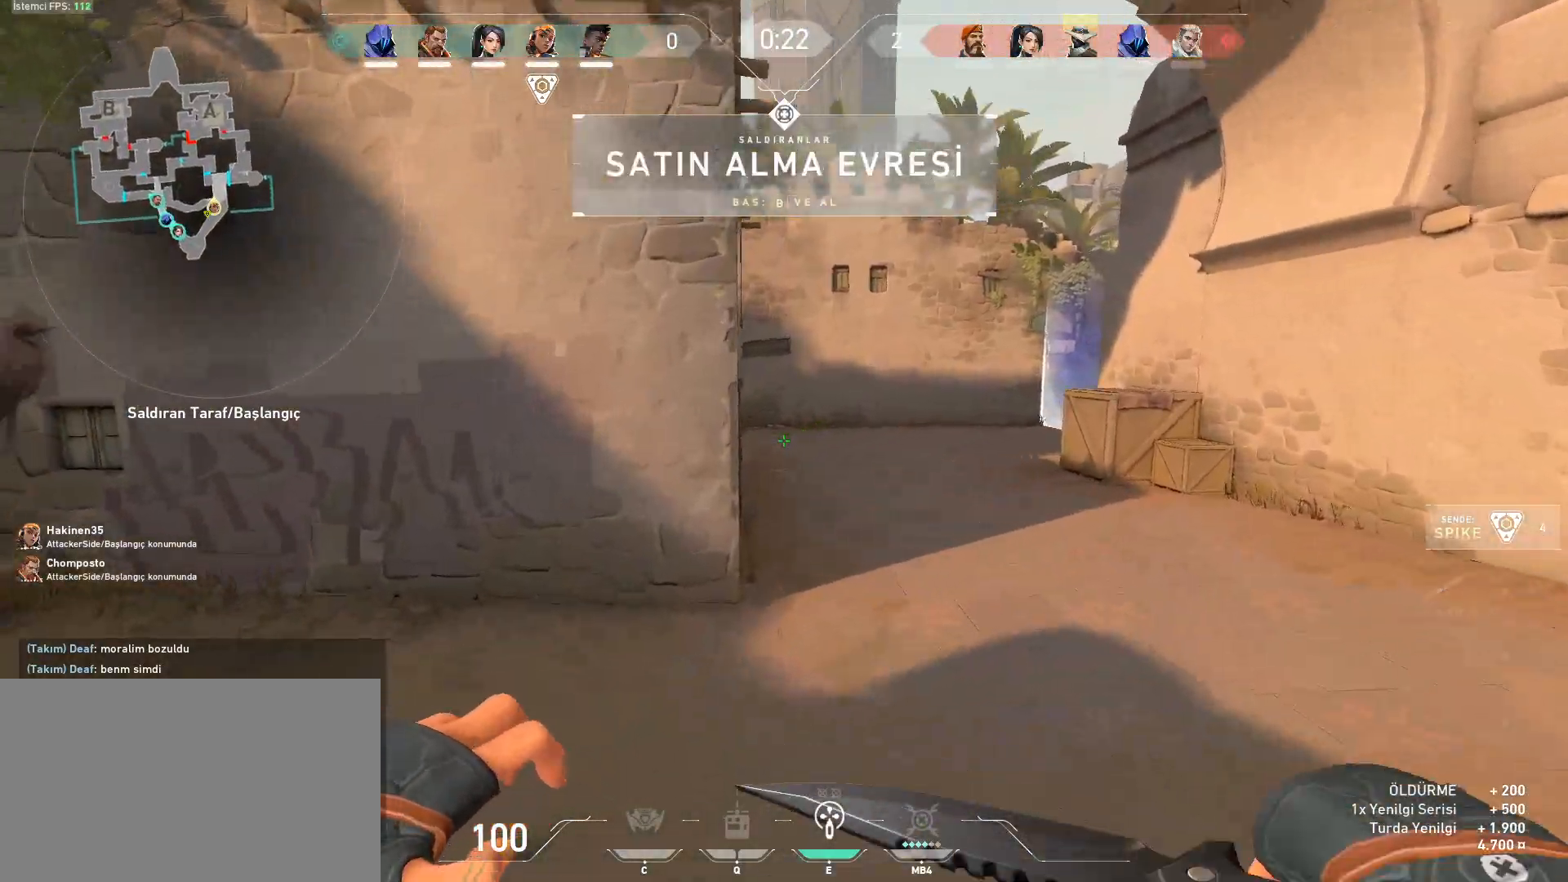
{"keys": ["space", "w"], "mouse": [], "events": [[100, "shift", "up"], [100, "w", "down"], [233, "a", "up"], [467, "space", "down"]]}
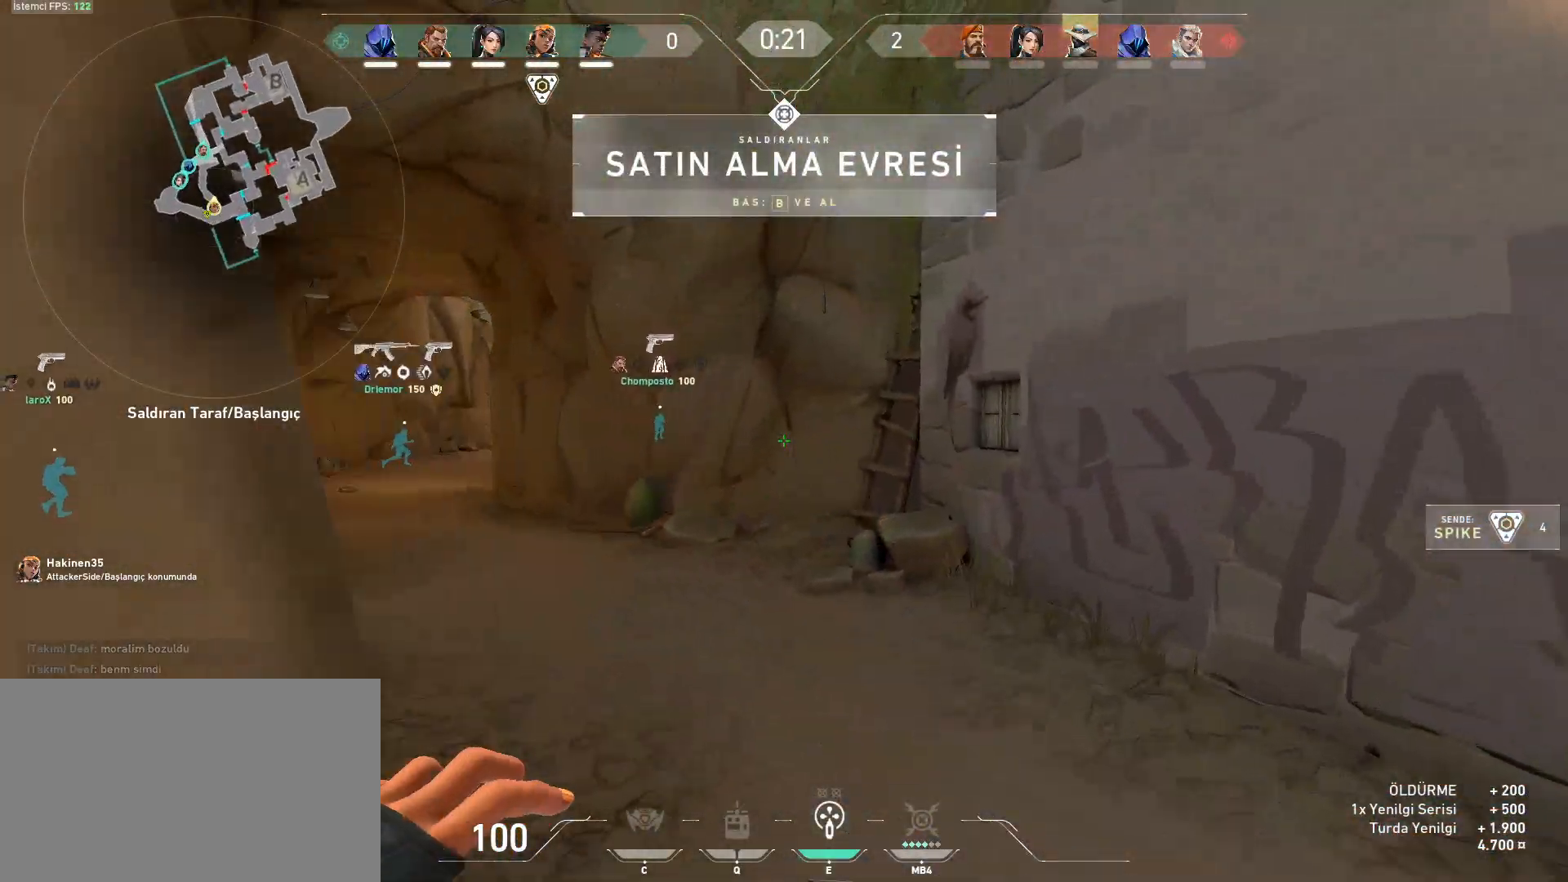
{"keys": ["w"], "mouse": [], "events": [[17, "a", "down"], [17, "ctrl", "down"], [17, "w", "up"], [200, "ctrl", "up"], [200, "space", "up"], [250, "w", "down"], [350, "a", "up"]]}
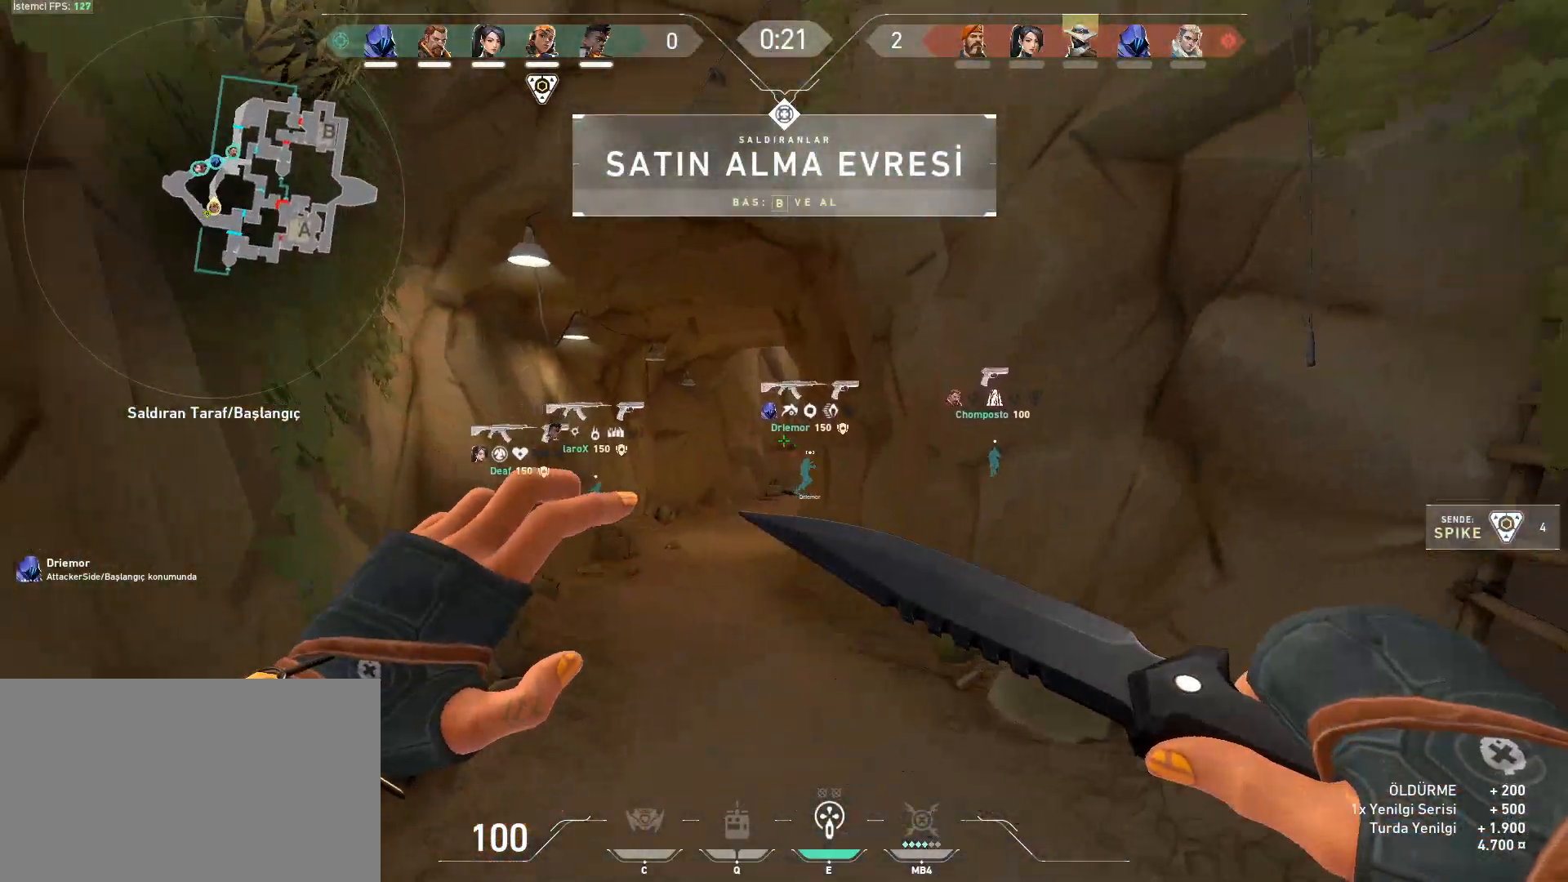
{"keys": ["w"], "mouse": [], "events": []}
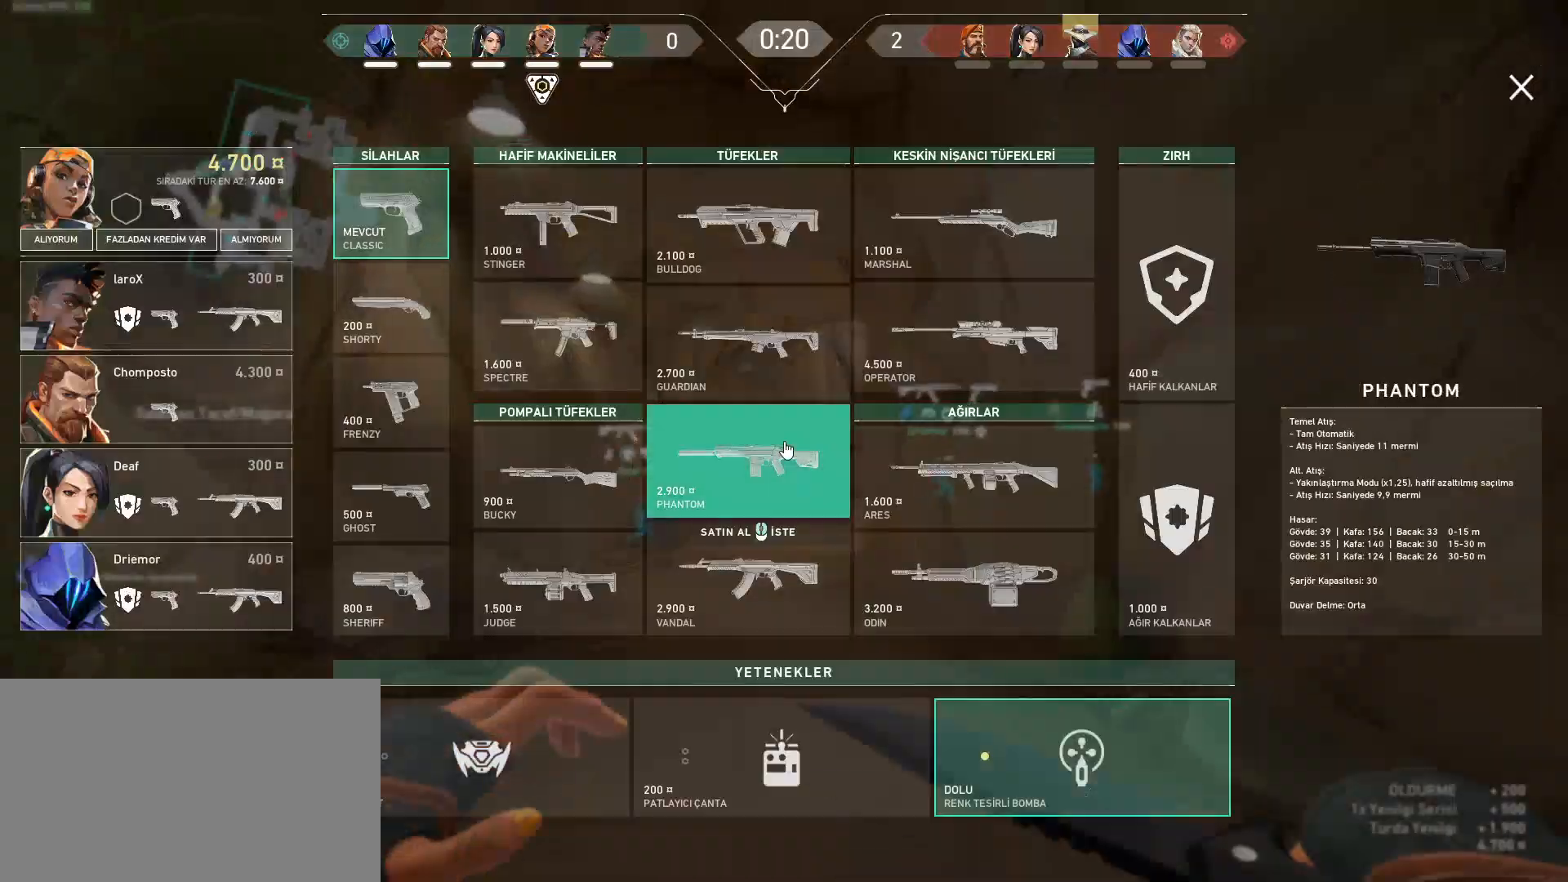
{"keys": ["w"], "mouse": [], "events": [[100, "a", "down"], [301, "a", "up"]]}
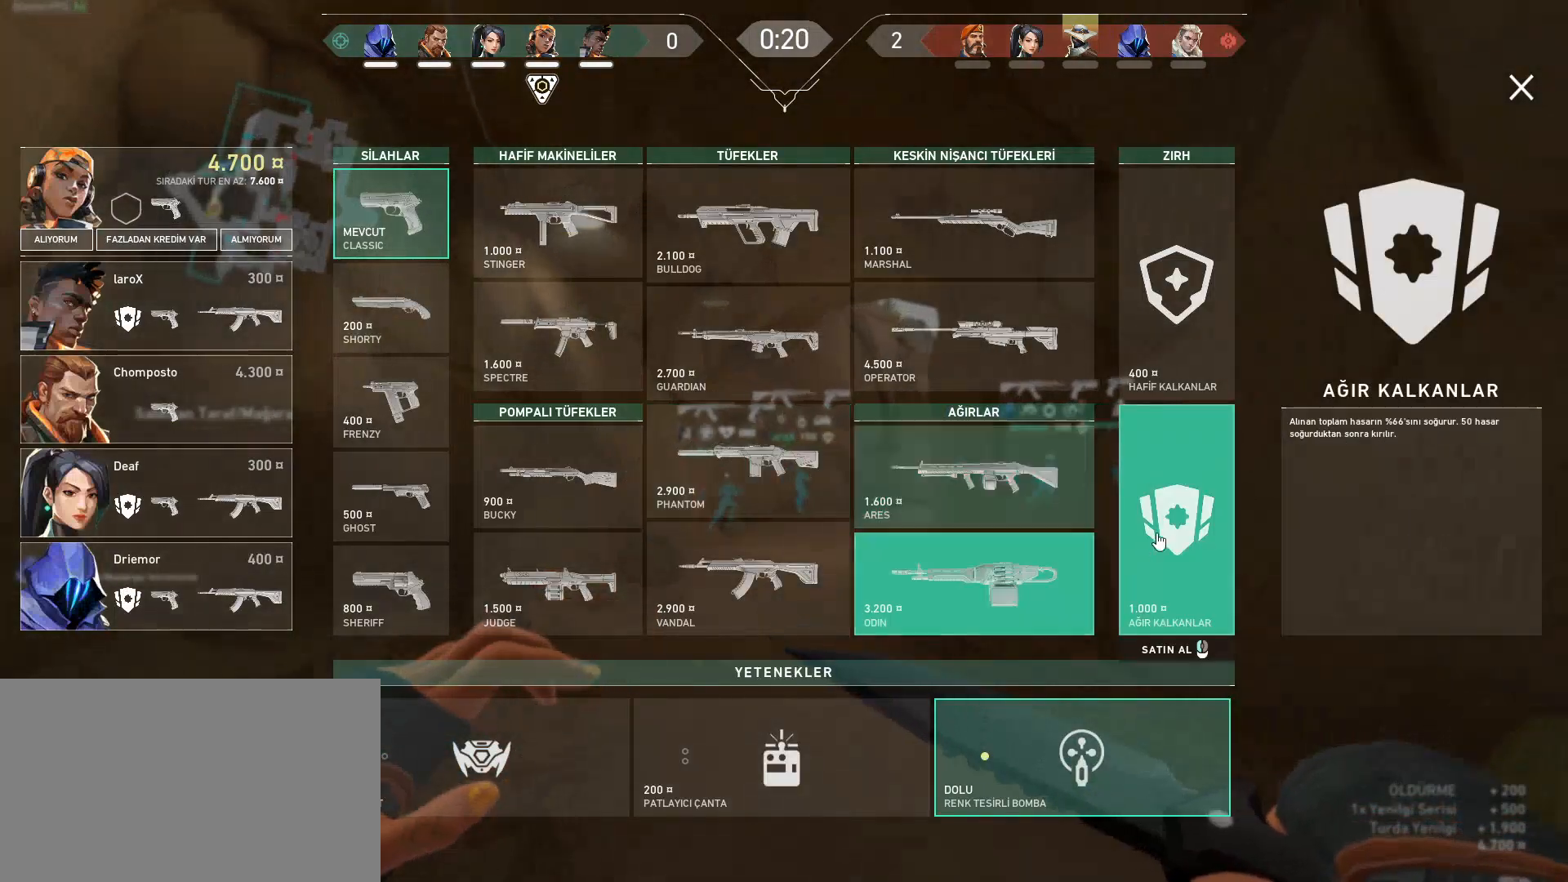
{"keys": ["w"], "mouse": [], "events": [[83, "mouse_left", "down"], [167, "mouse_left", "up"]]}
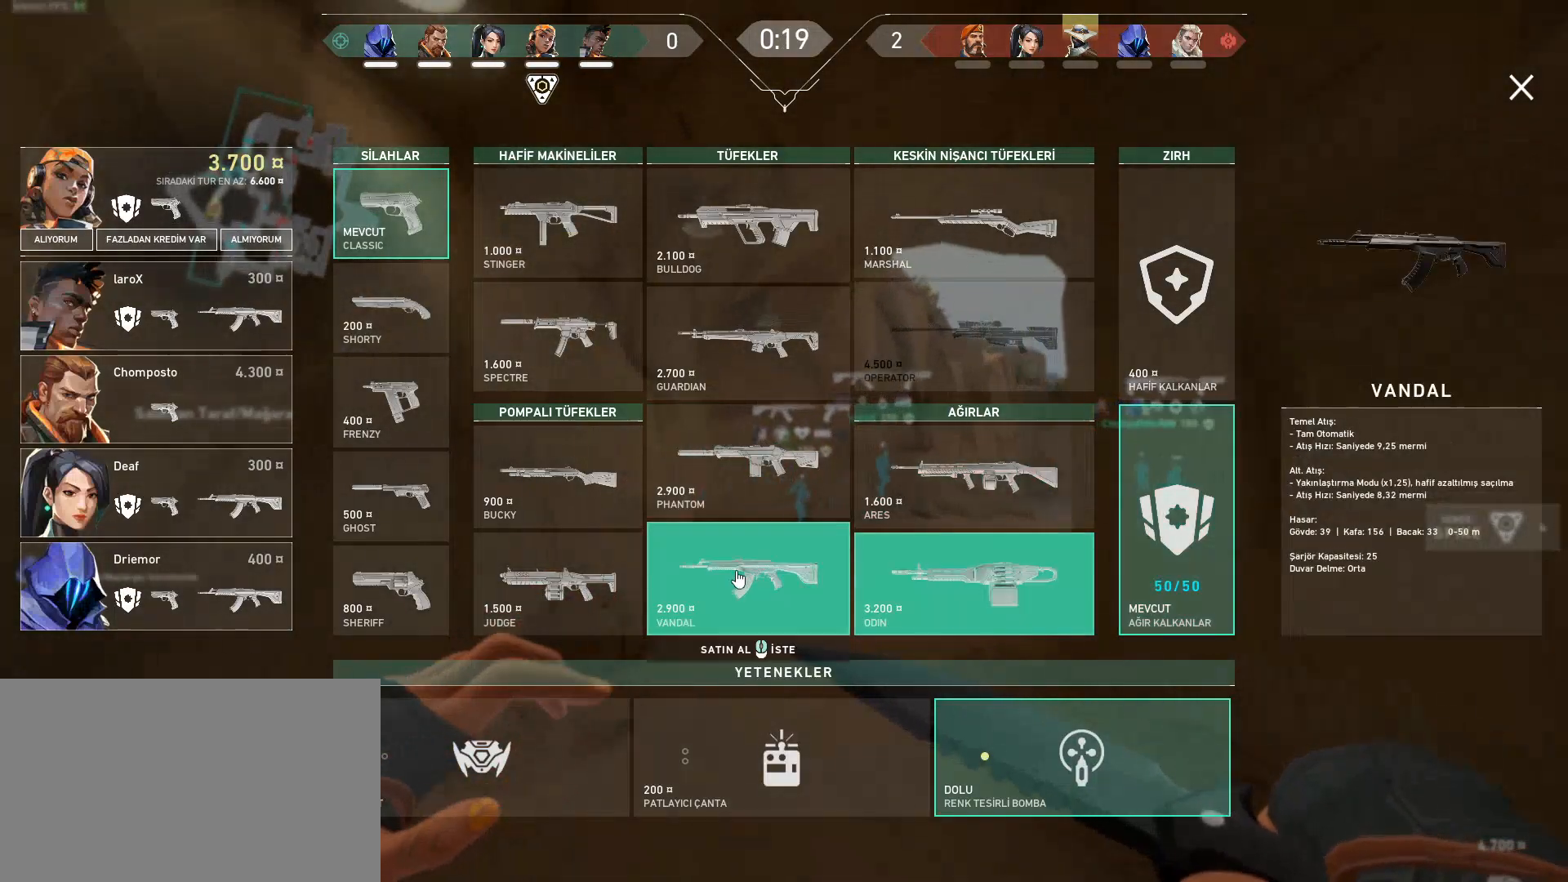
{"keys": ["w"], "mouse": [], "events": [[134, "mouse_left", "down"], [234, "mouse_left", "up"]]}
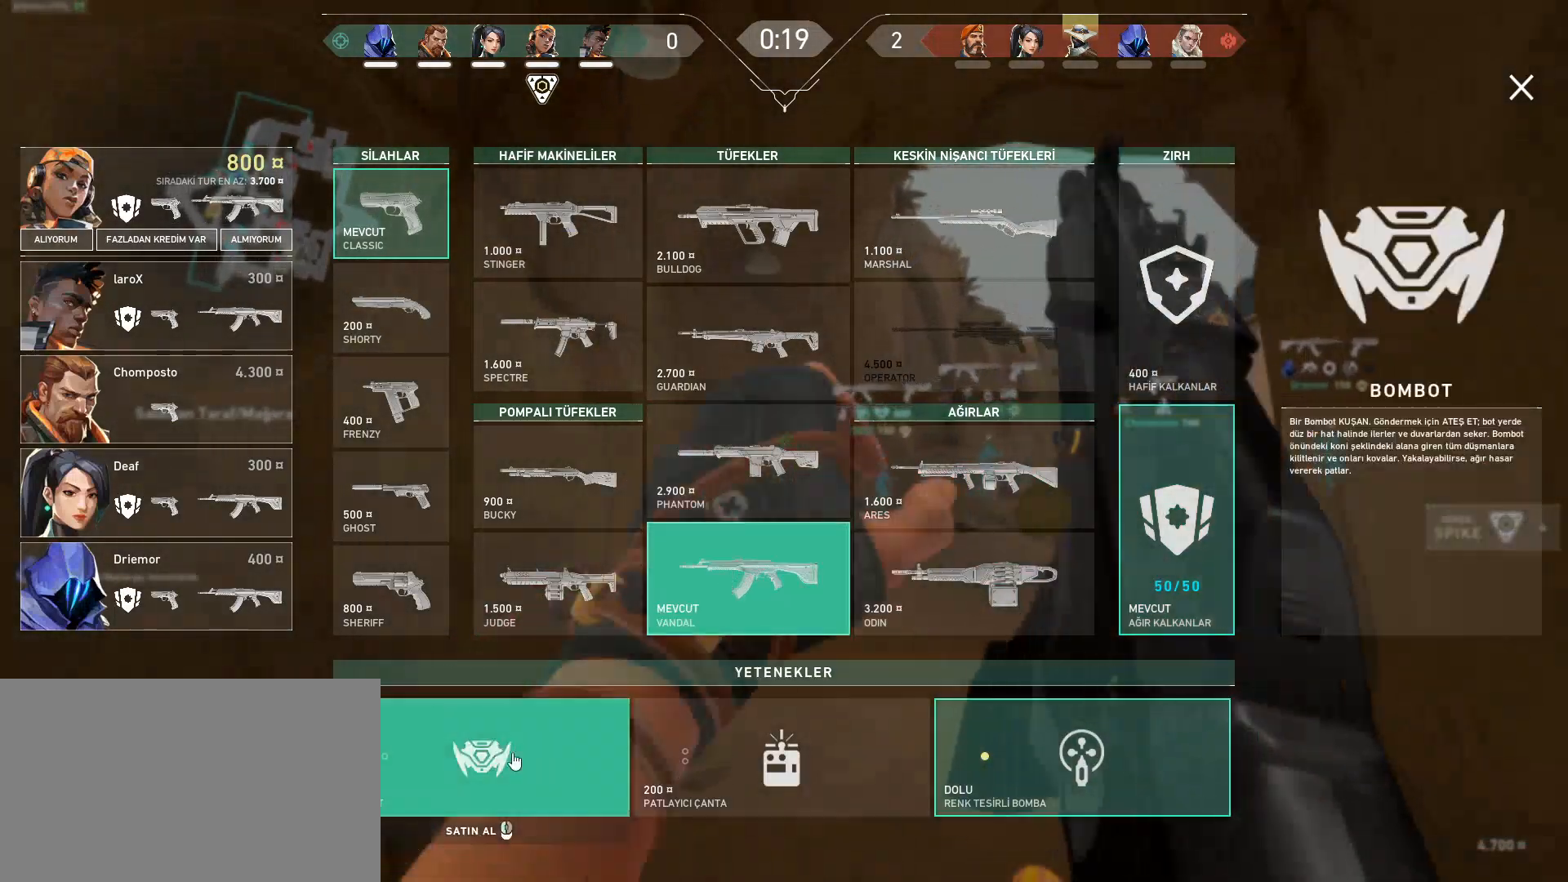
{"keys": ["w"], "mouse": [], "events": [[67, "mouse_left", "down"], [150, "mouse_left", "up"], [300, "mouse_left", "down"], [350, "mouse_left", "up"], [384, "mouse_left", "down"], [484, "mouse_left", "up"]]}
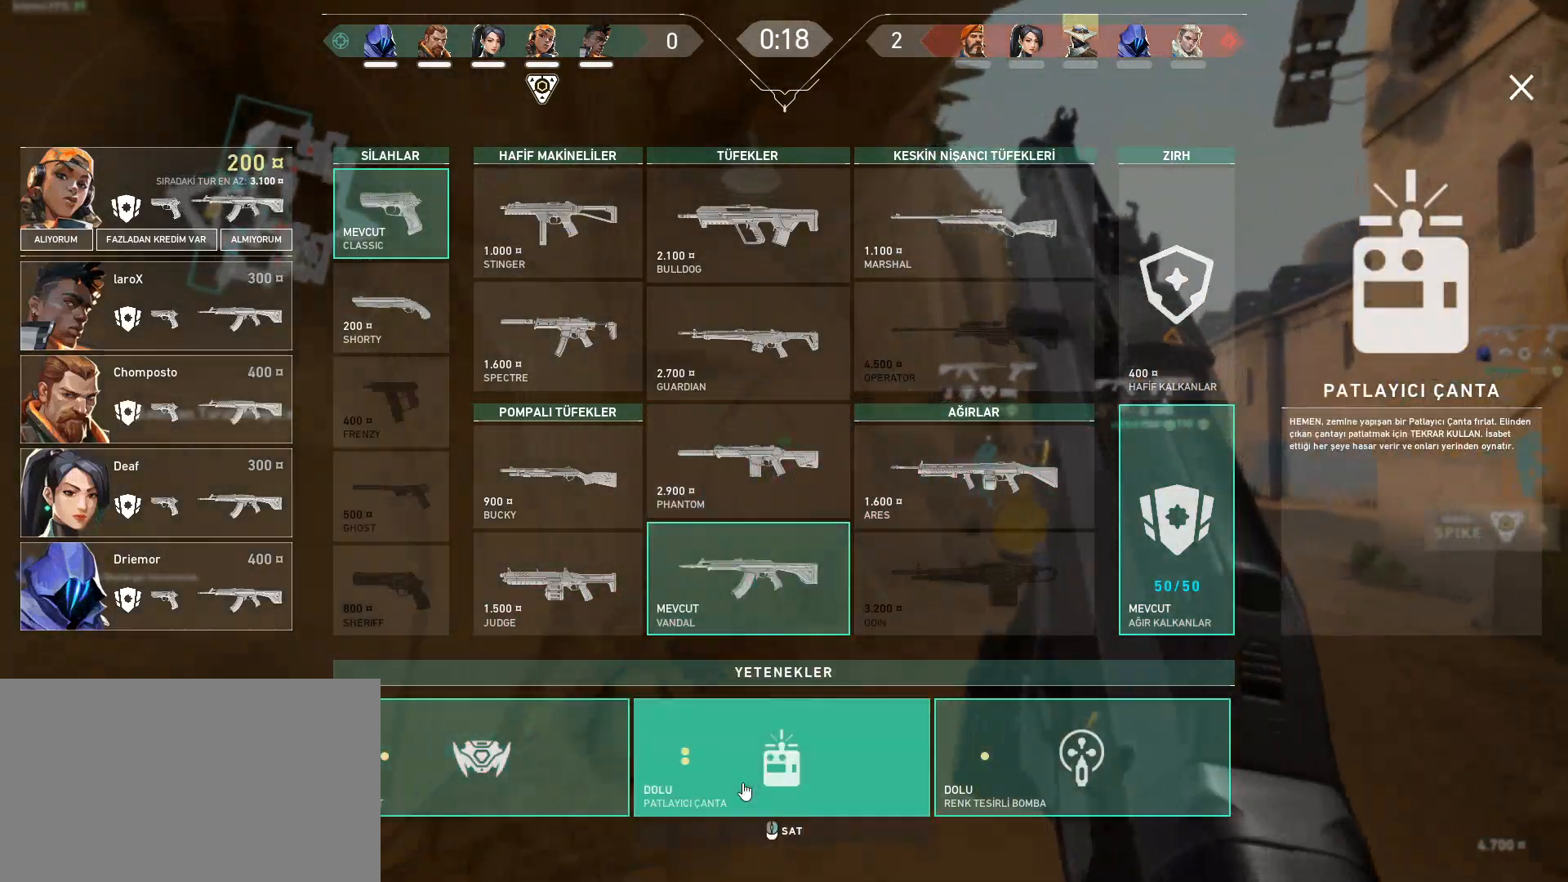
{"keys": ["w"], "mouse": [], "events": [[351, "mouse_left", "down"], [401, "mouse_left", "up"]]}
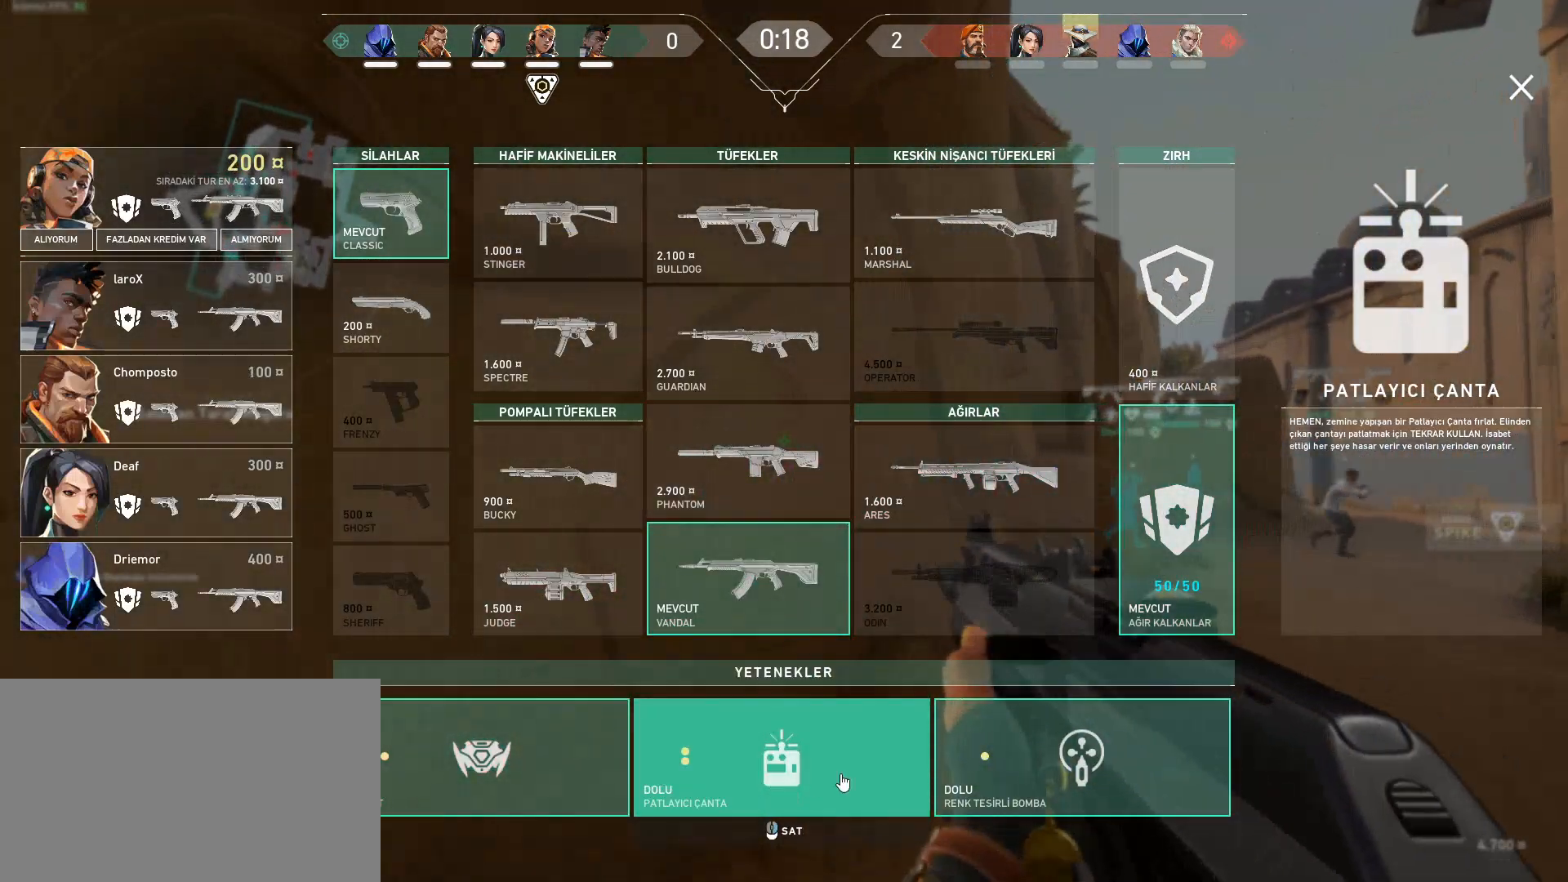
{"keys": ["tab", "w"], "mouse": [], "events": [[133, "3", "down"], [317, "3", "up"], [367, "tab", "down"]]}
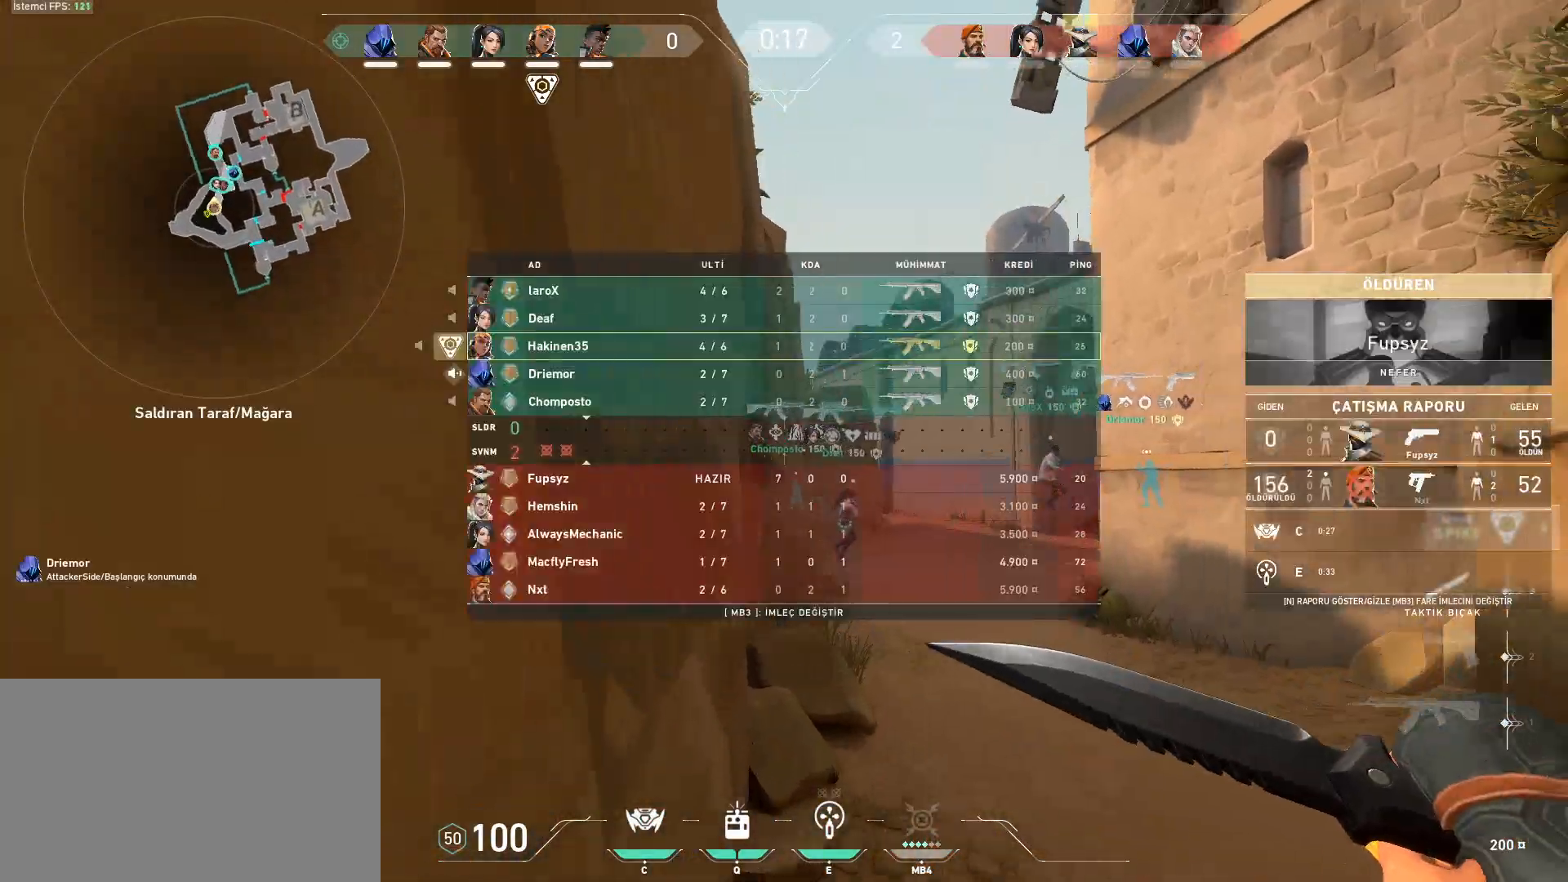
{"keys": ["tab", "w"], "mouse": [], "events": []}